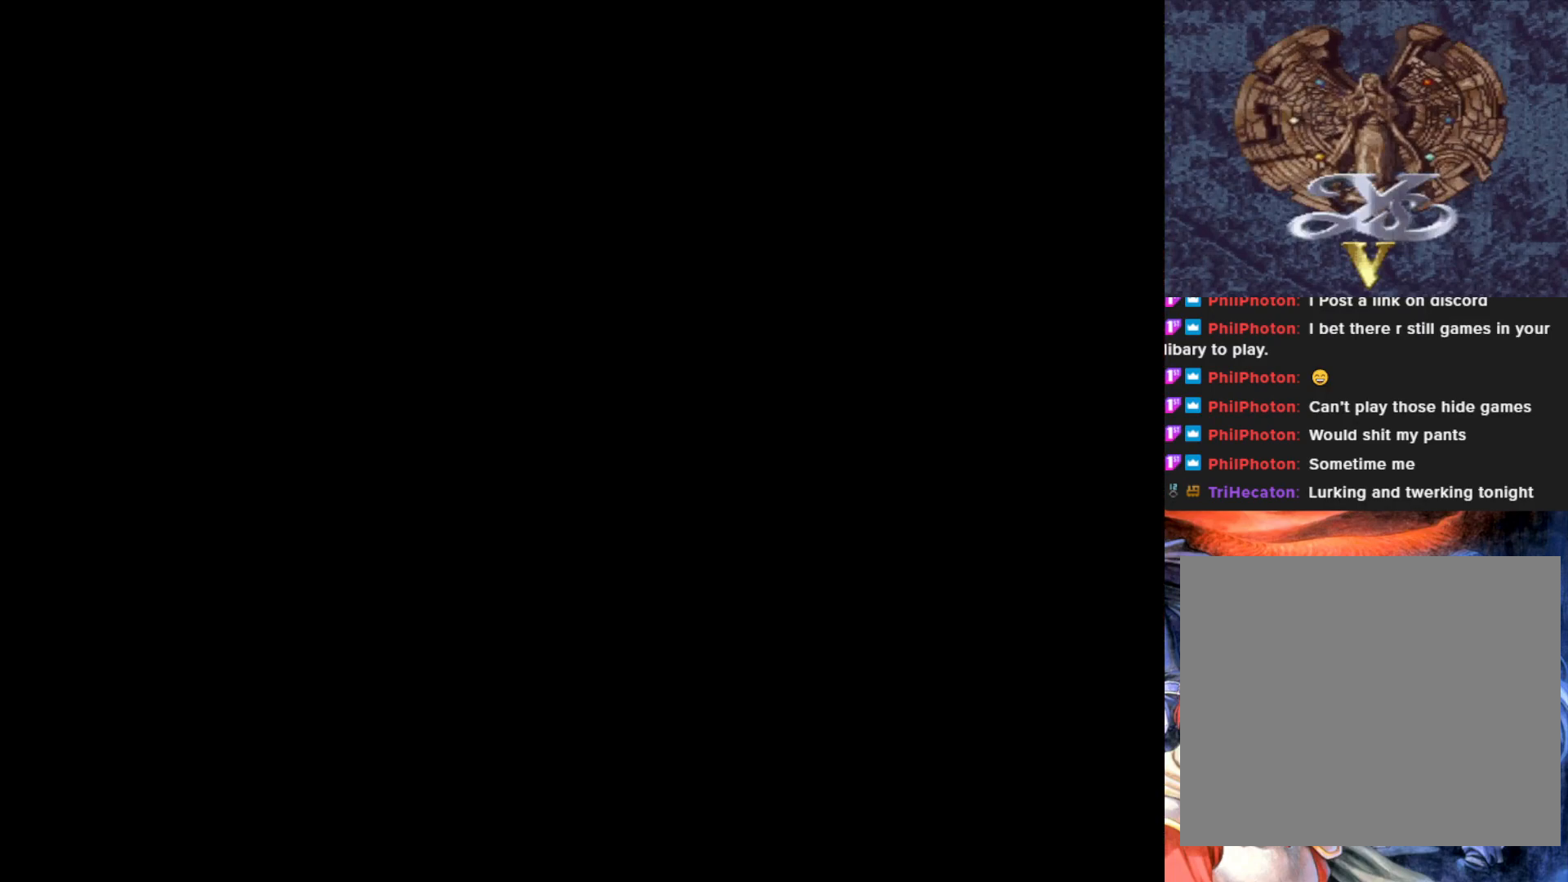
Gameplay with a controller (PlayStation layout); each line is a JSON object with the inputs held at the frame after it. "events" lists button and stick changes between this image and that frame as [ms after this image, input, new state], when the widget could be followed in between. Not read: right_stick.
{"buttons": ["DPAD_LEFT"], "left_stick": "center", "events": [[200, "DPAD_LEFT", "down"]]}
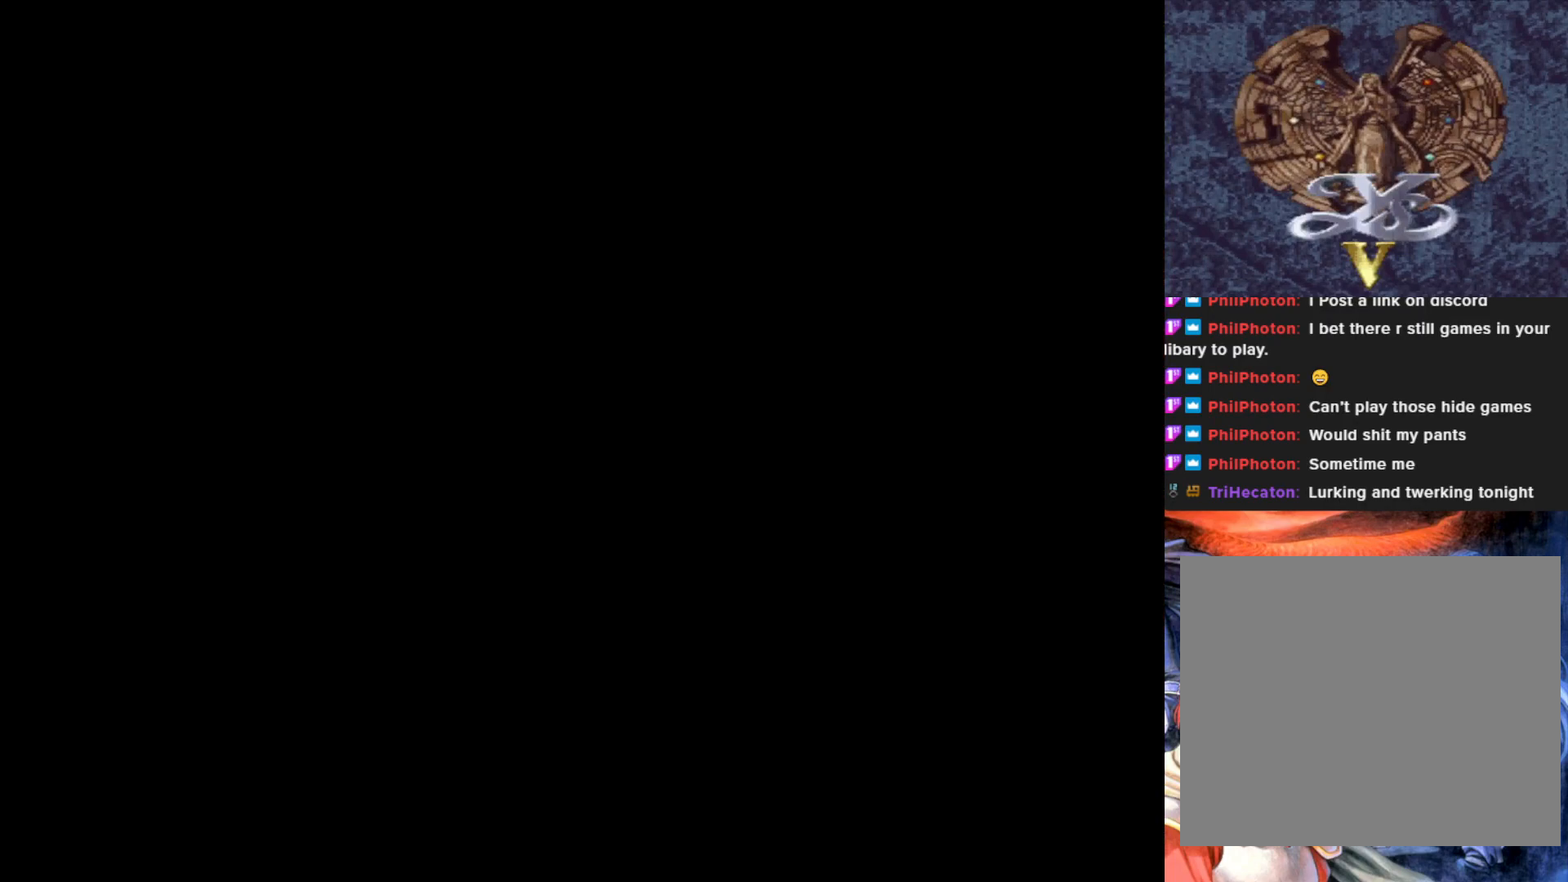
{"buttons": ["DPAD_LEFT"], "left_stick": "center", "events": []}
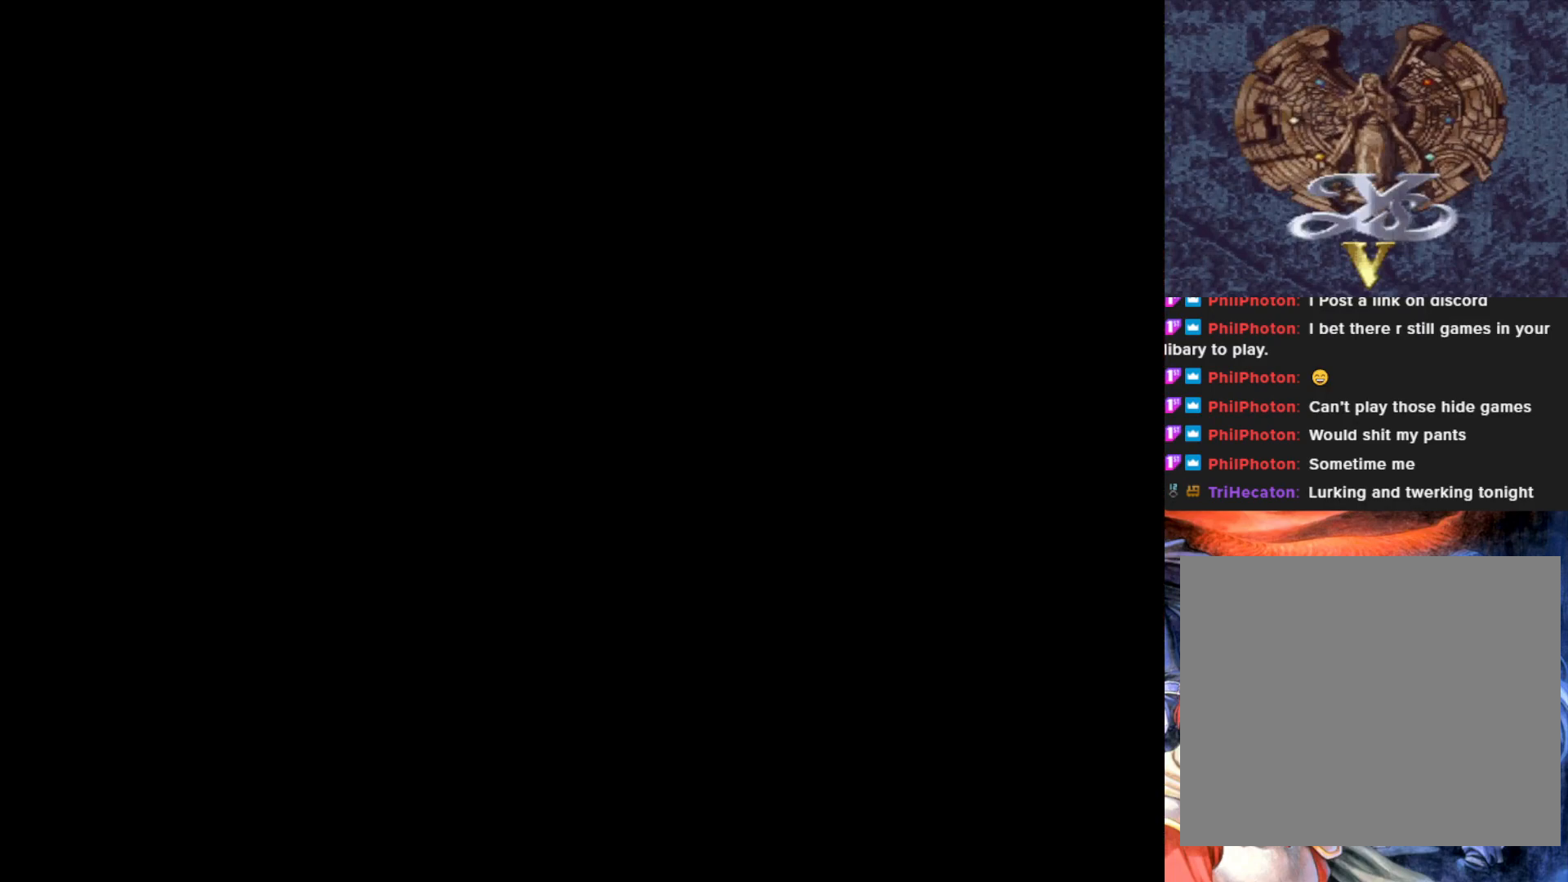
{"buttons": ["DPAD_LEFT"], "left_stick": "center", "events": []}
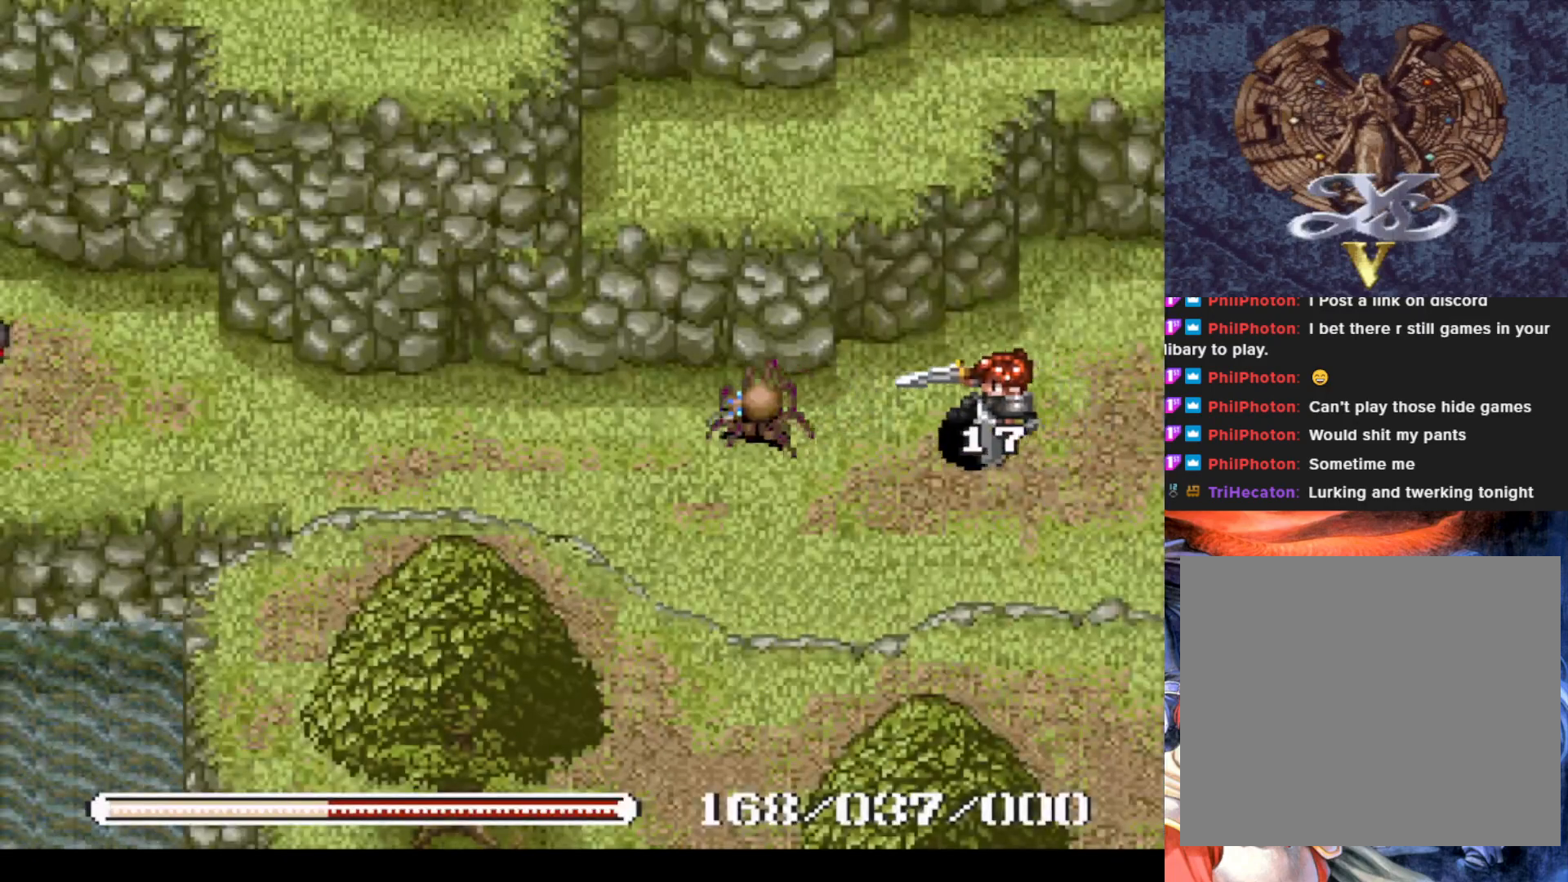
{"buttons": ["CROSS", "DPAD_UP"], "left_stick": "center", "events": [[67, "DPAD_LEFT", "up"], [301, "DPAD_UP", "down"], [467, "CROSS", "down"]]}
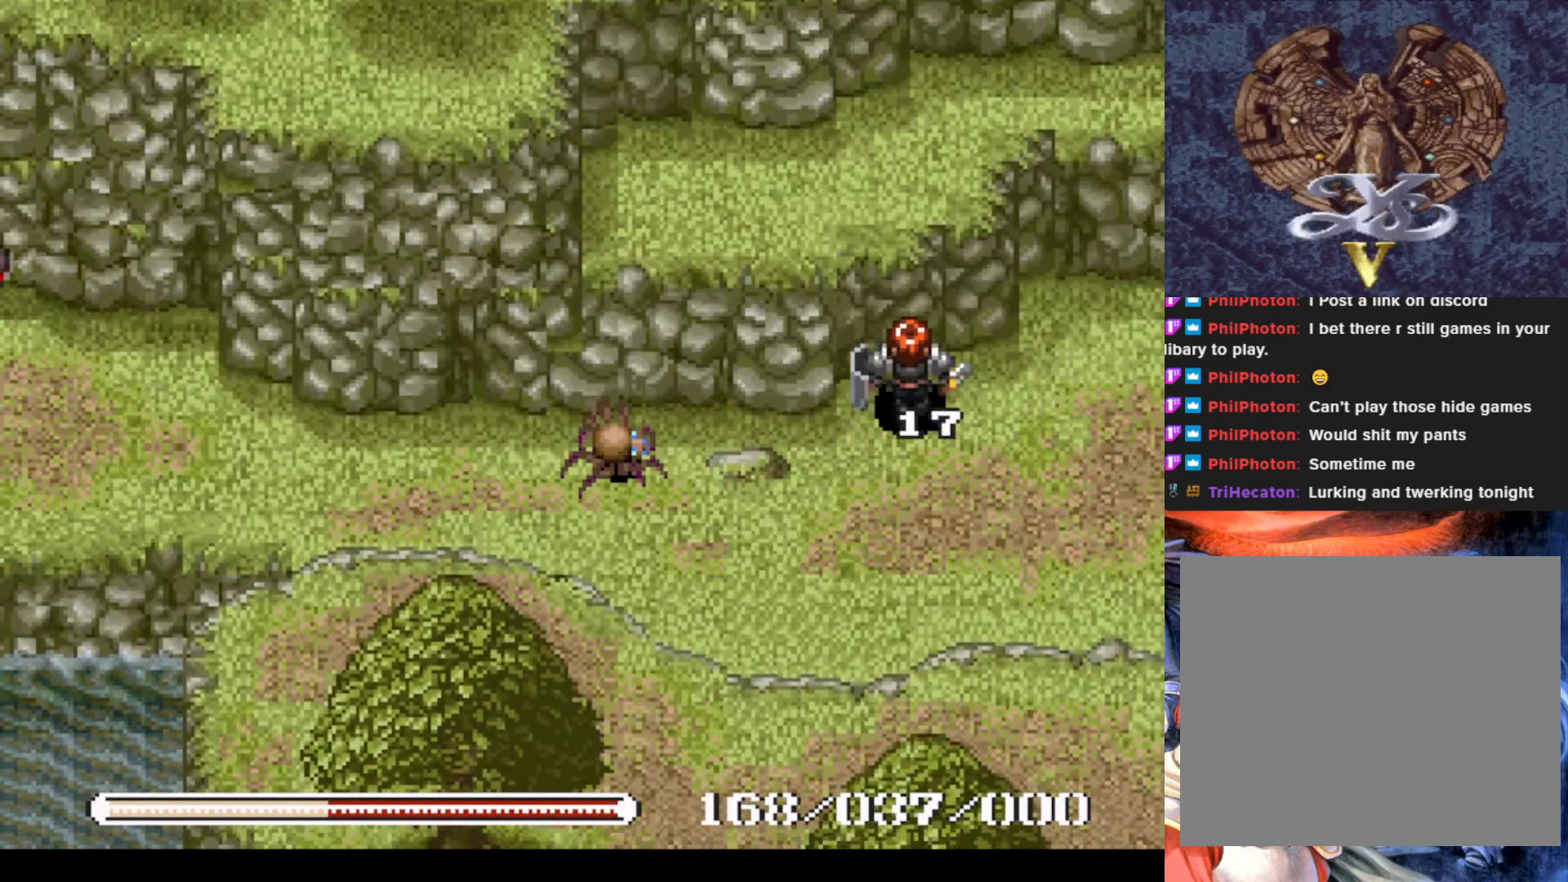
{"buttons": ["DPAD_LEFT"], "left_stick": "center", "events": [[217, "CROSS", "up"], [250, "DPAD_LEFT", "down"], [317, "DPAD_UP", "up"]]}
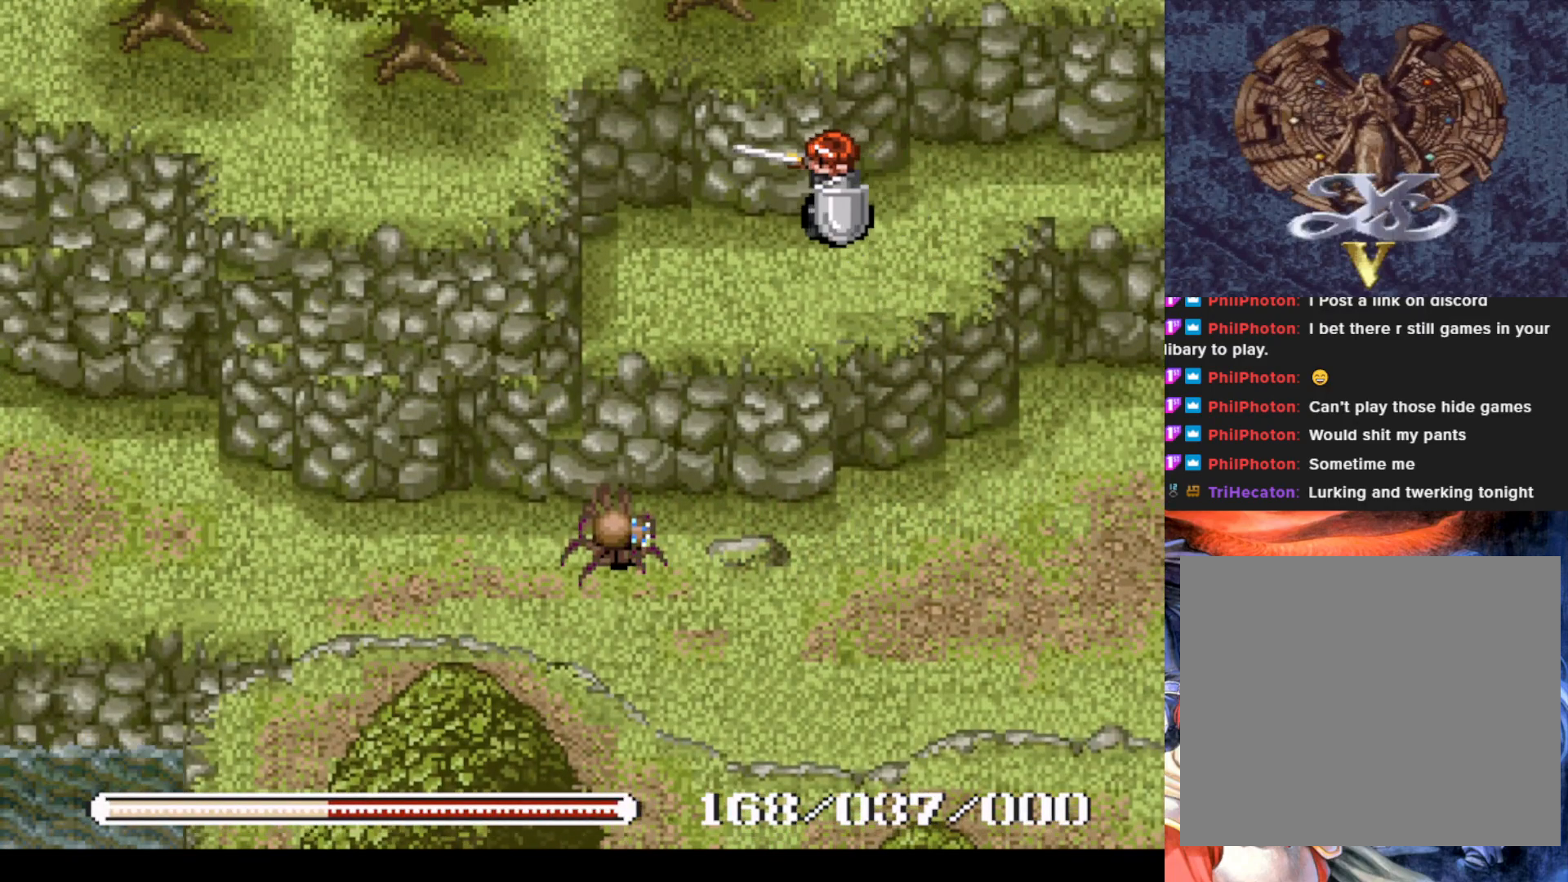
{"buttons": ["DPAD_LEFT"], "left_stick": "center", "events": [[267, "CROSS", "down"], [484, "CROSS", "up"]]}
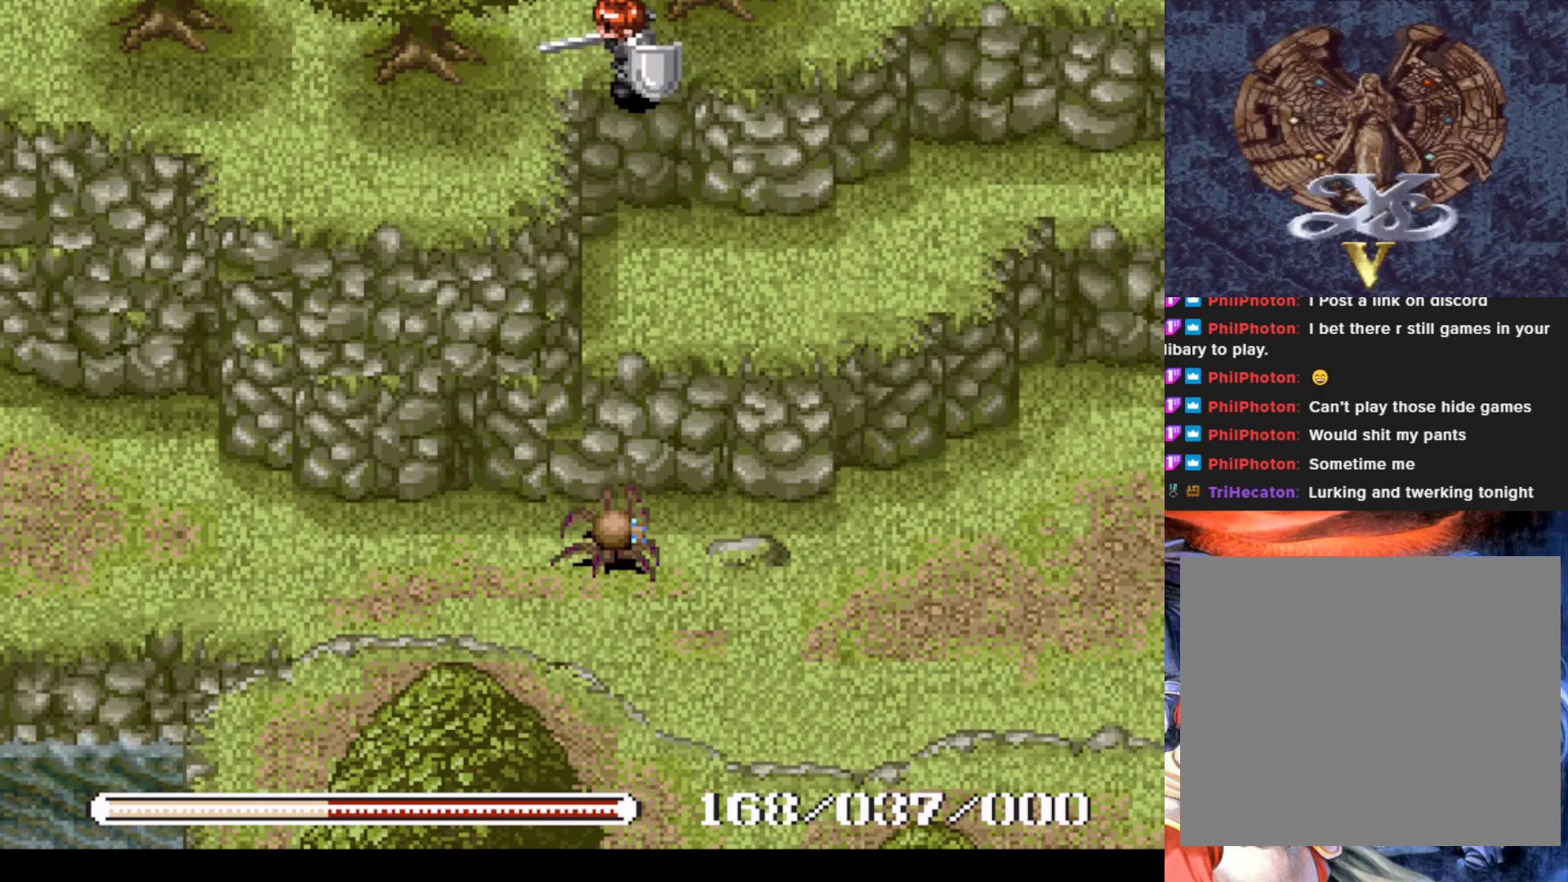
{"buttons": ["DPAD_LEFT"], "left_stick": "center", "events": []}
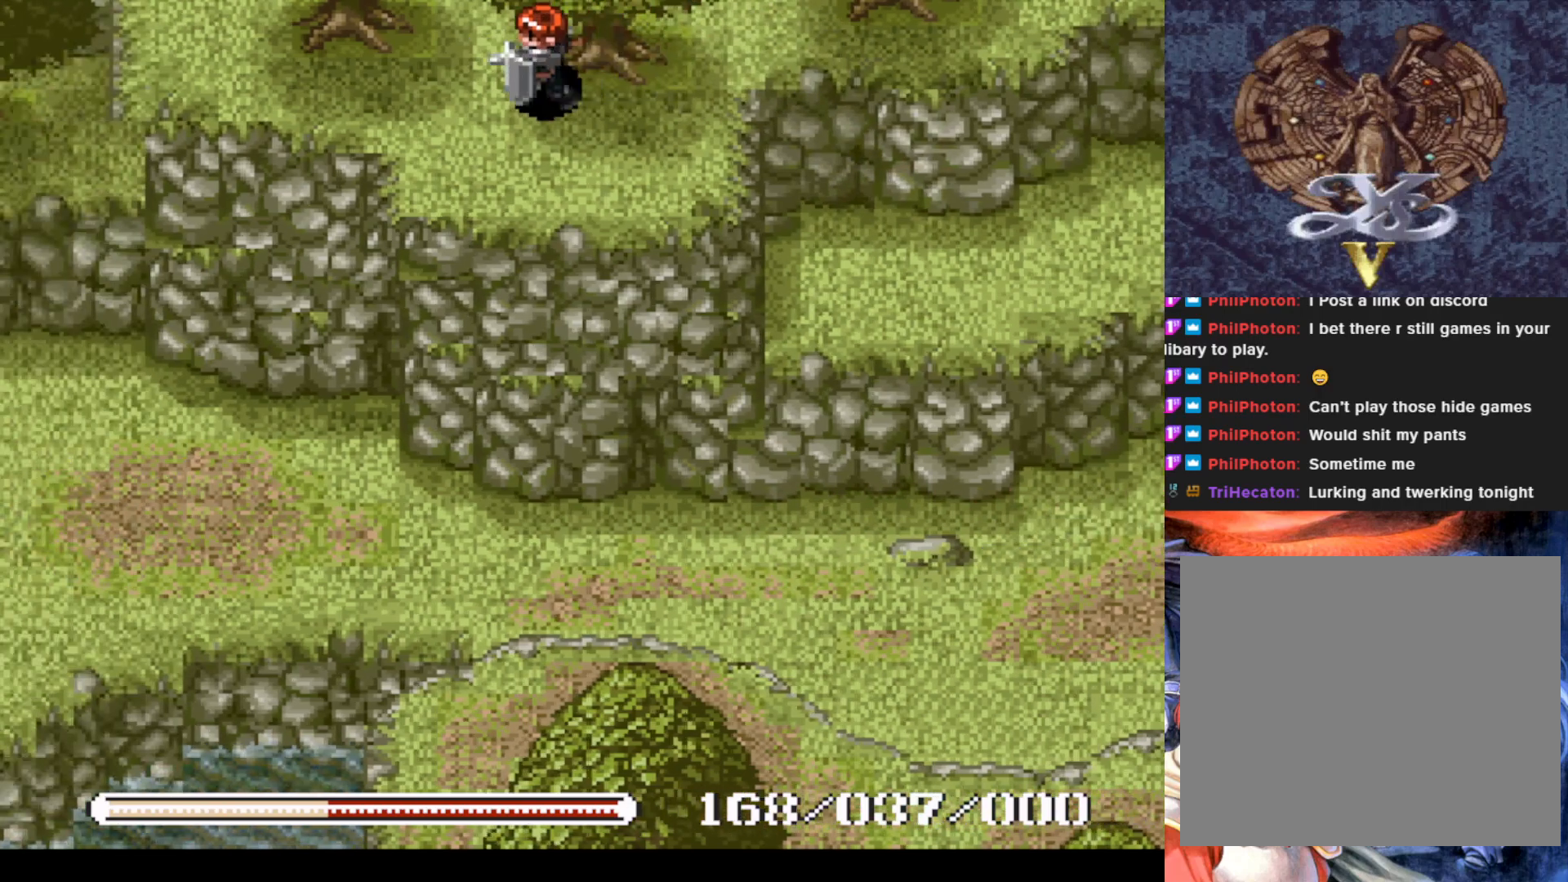
{"buttons": ["DPAD_UP", "DPAD_LEFT"], "left_stick": "center", "events": [[367, "DPAD_UP", "down"]]}
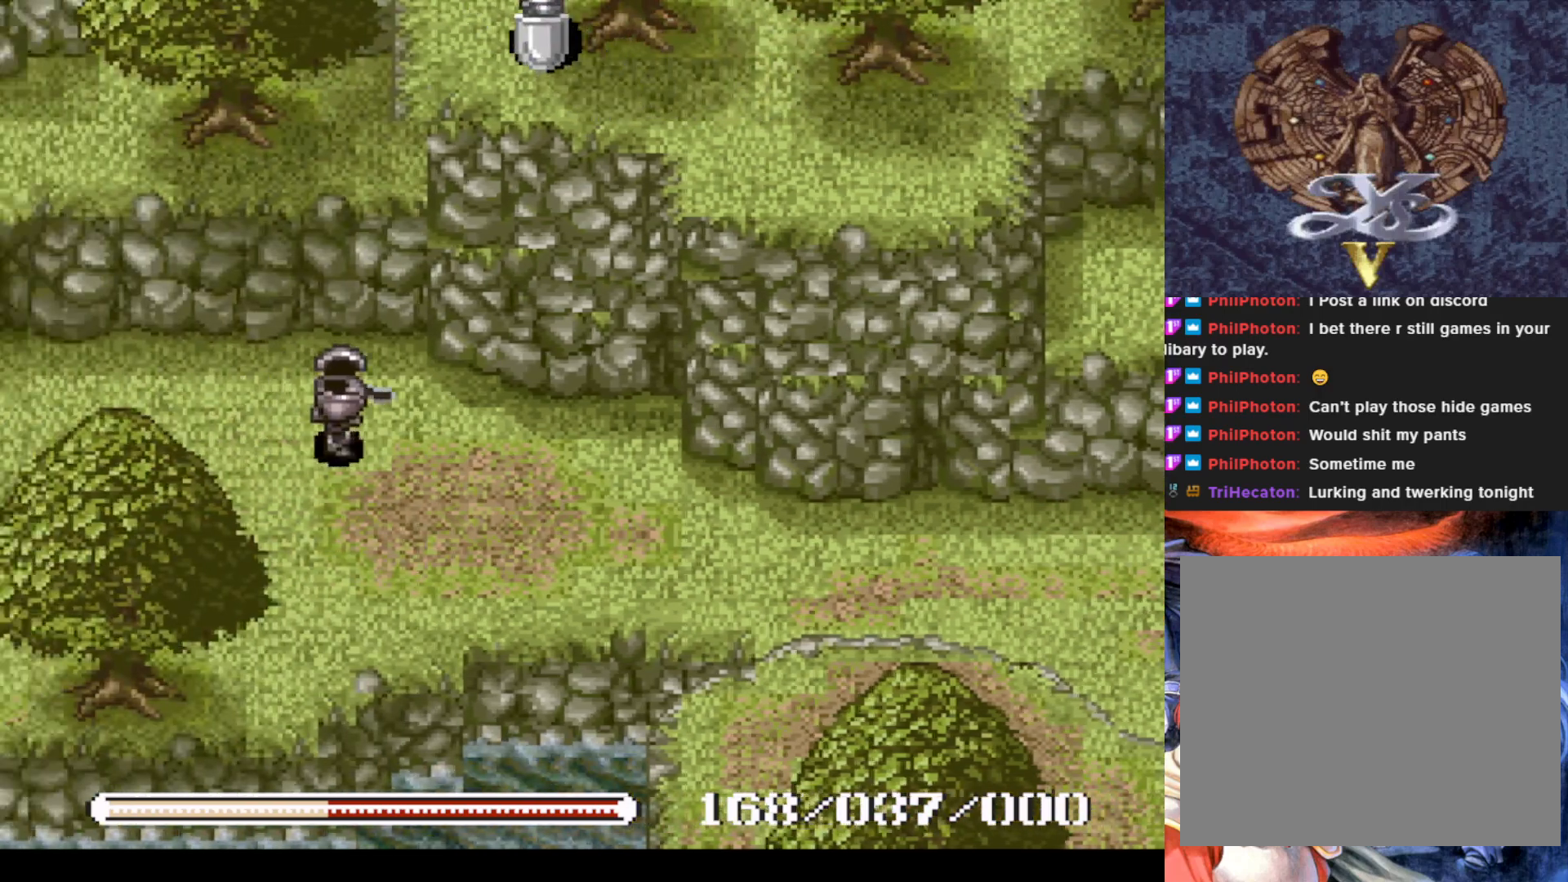
{"buttons": ["DPAD_LEFT"], "left_stick": "center", "events": [[66, "DPAD_UP", "up"]]}
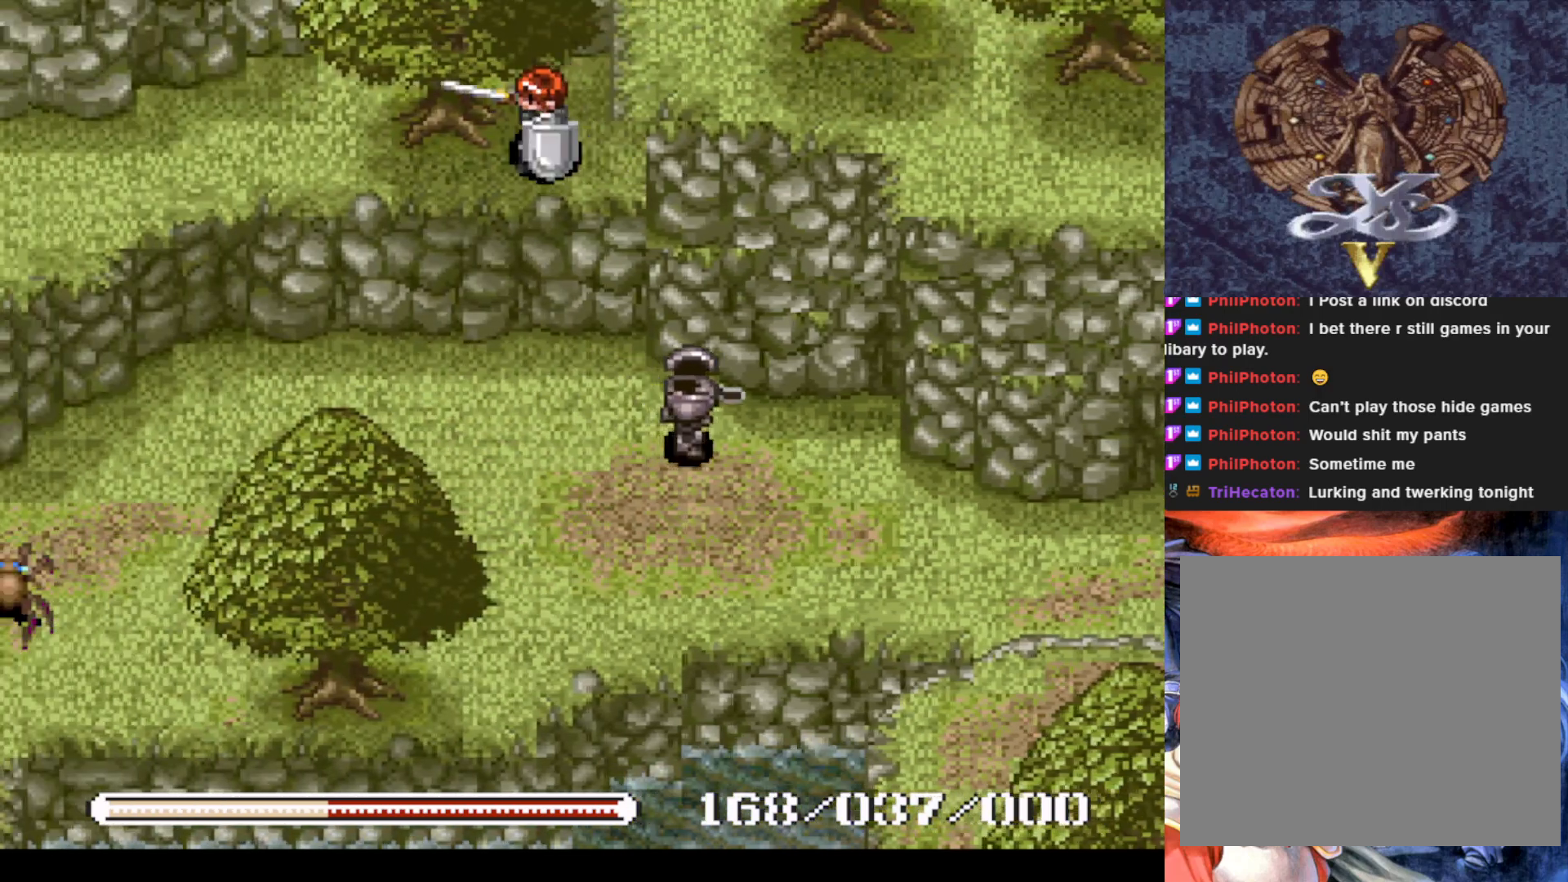
{"buttons": ["DPAD_LEFT"], "left_stick": "center", "events": []}
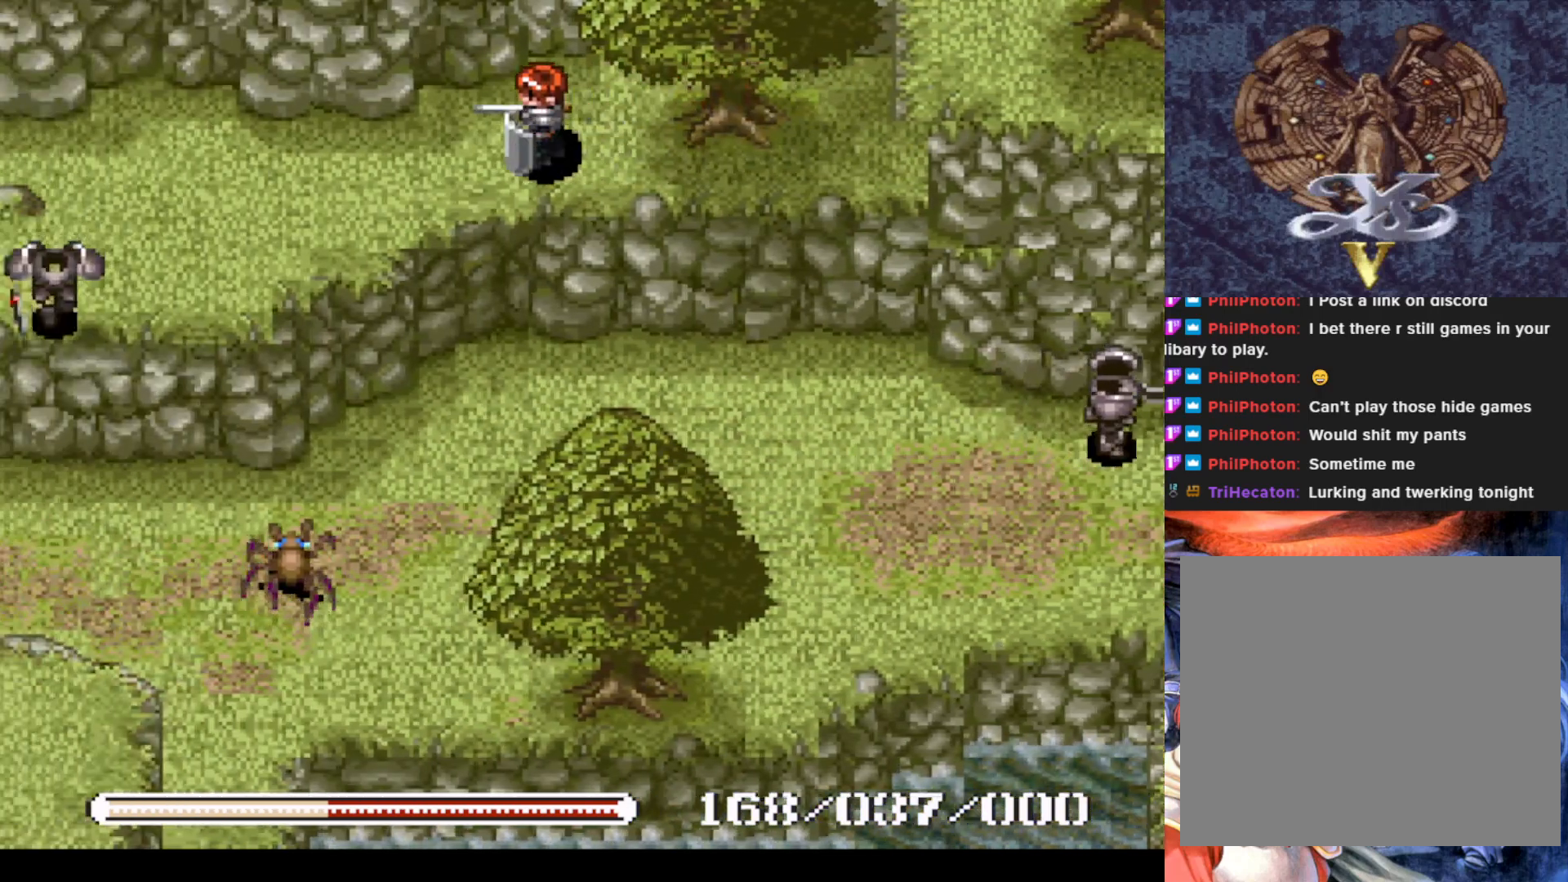
{"buttons": ["DPAD_LEFT"], "left_stick": "center", "events": [[333, "DPAD_DOWN", "down"], [500, "DPAD_DOWN", "up"]]}
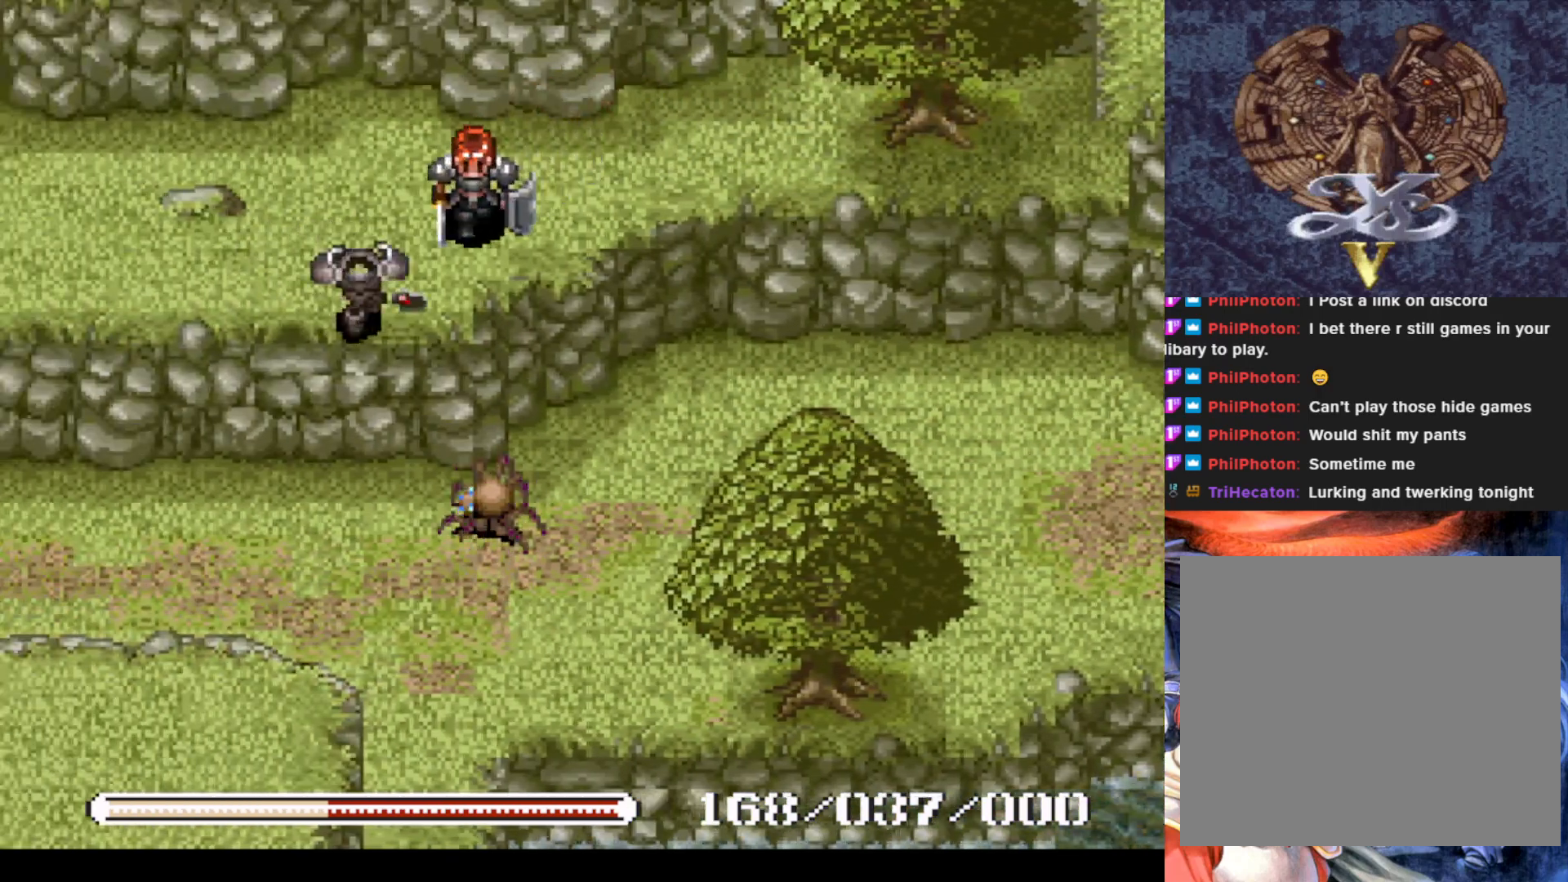
{"buttons": ["SQUARE"], "left_stick": "center", "events": [[34, "SQUARE", "down"], [100, "DPAD_LEFT", "up"], [184, "SQUARE", "up"], [267, "SQUARE", "down"], [417, "SQUARE", "up"], [501, "SQUARE", "down"]]}
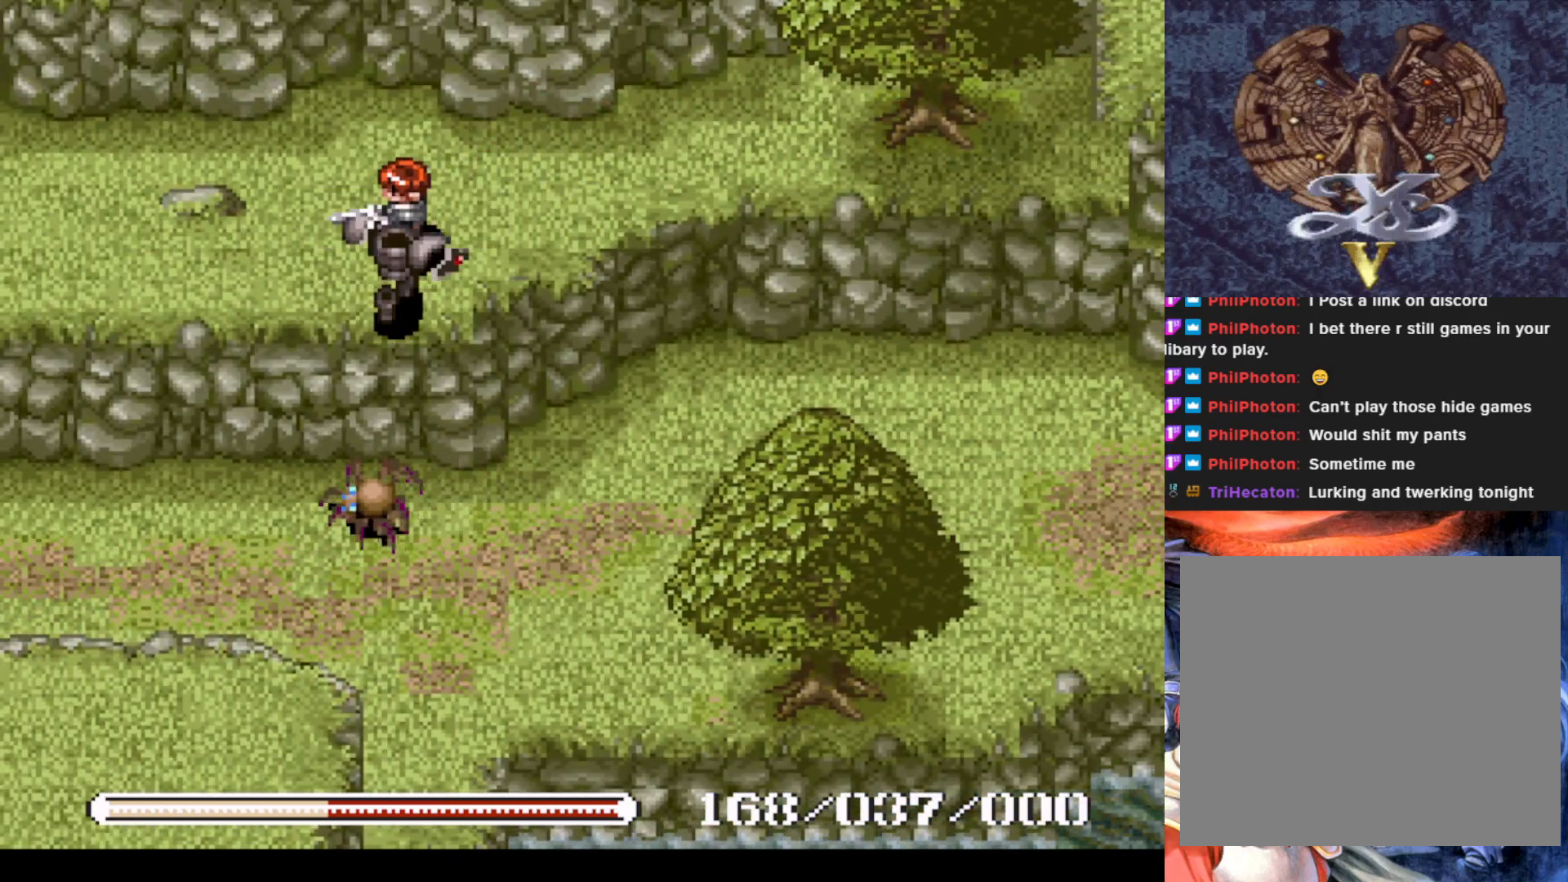
{"buttons": ["DPAD_UP"], "left_stick": "center", "events": [[100, "SQUARE", "up"], [250, "DPAD_UP", "down"]]}
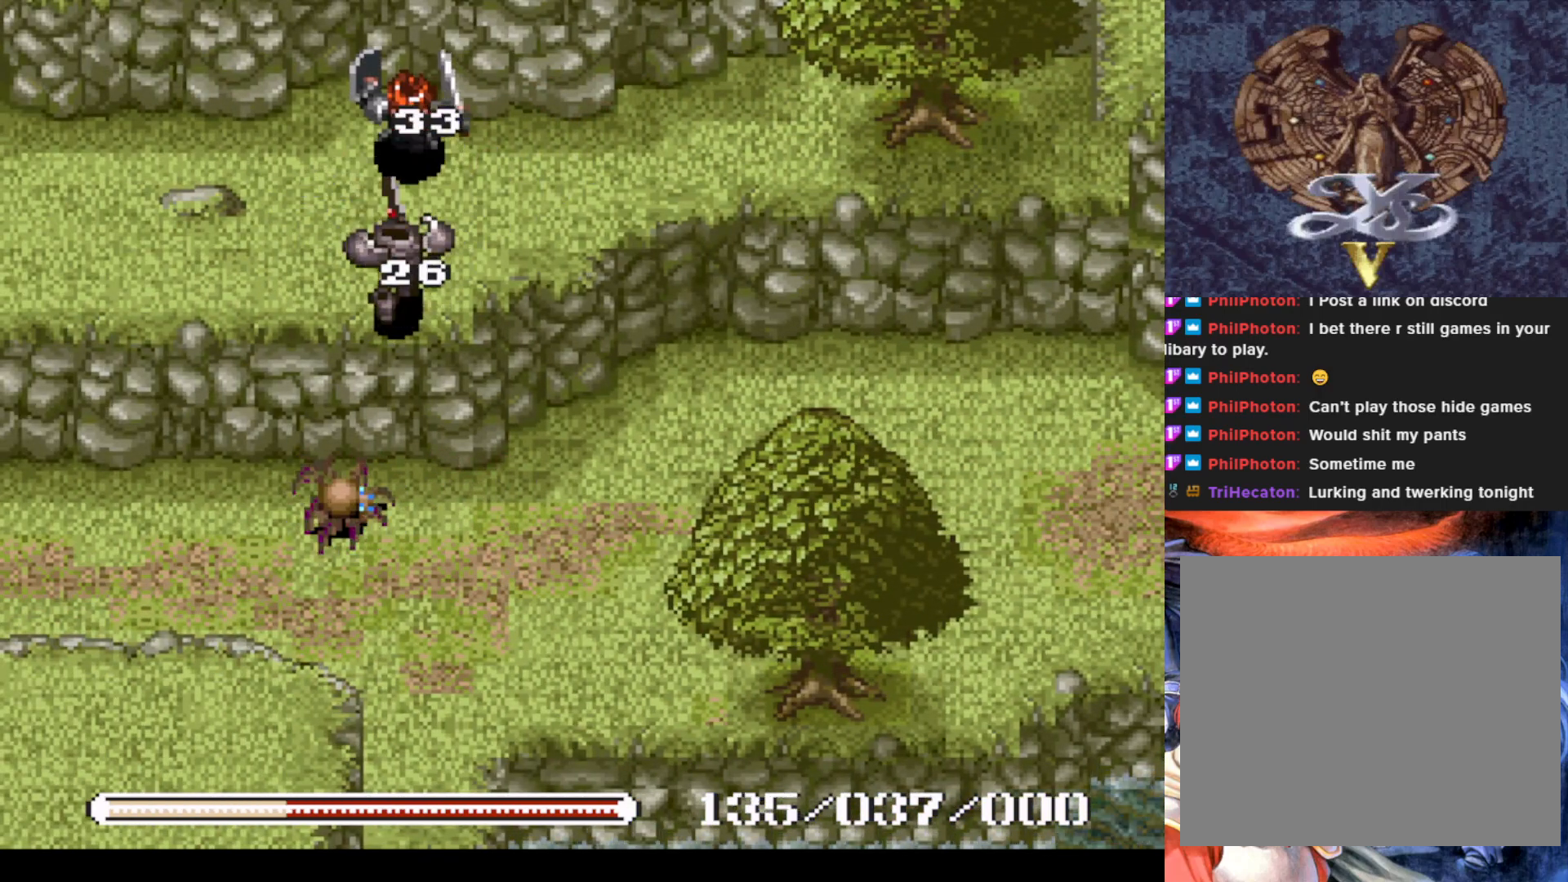
{"buttons": ["DPAD_DOWN"], "left_stick": "center", "events": [[284, "DPAD_UP", "up"], [351, "DPAD_DOWN", "down"]]}
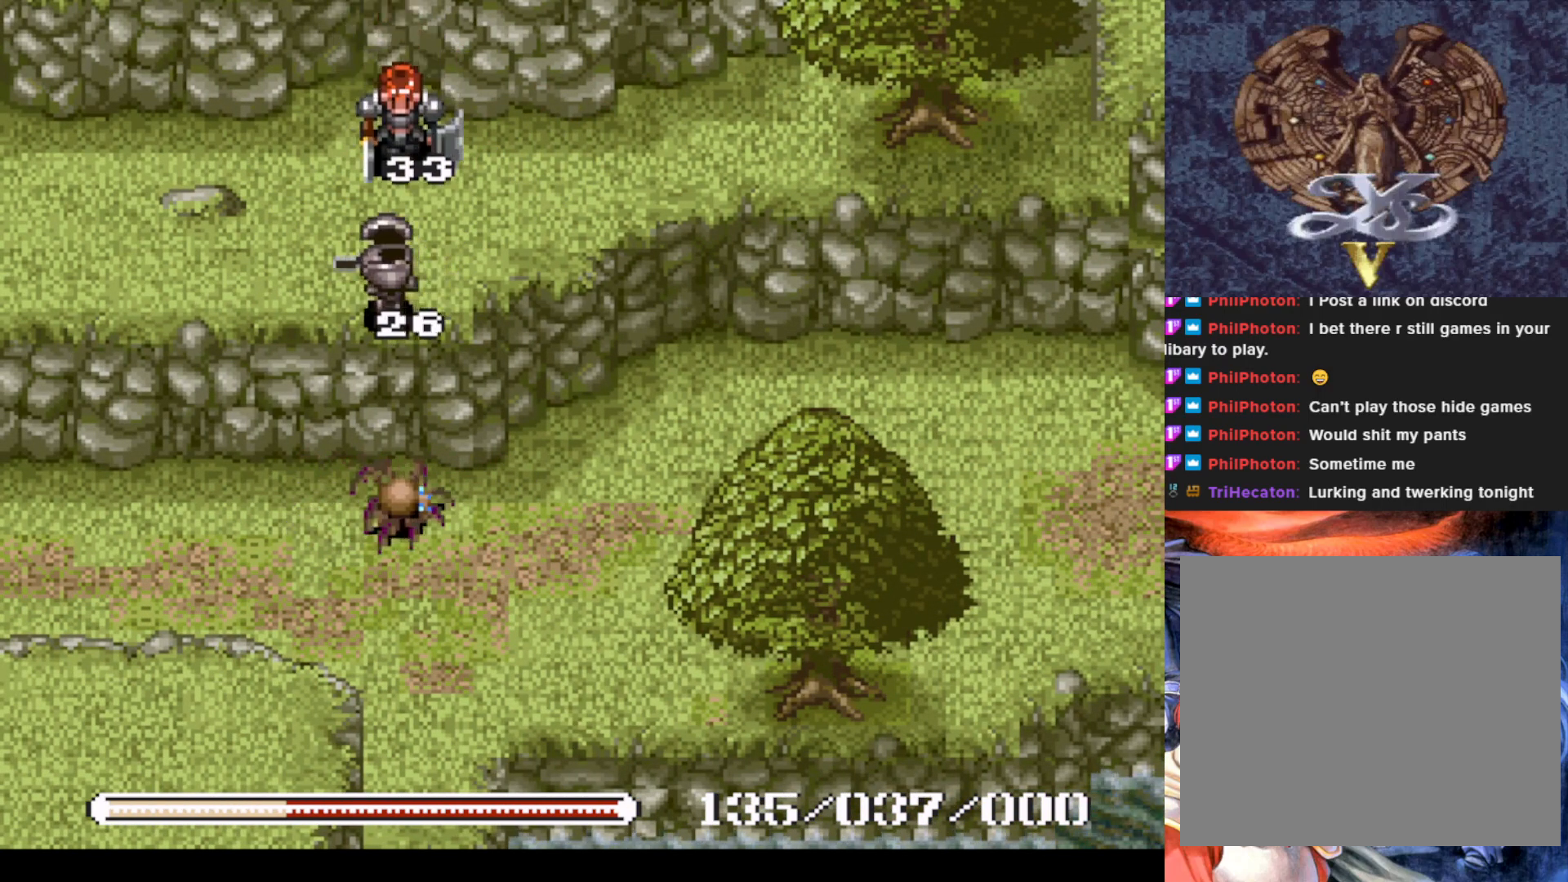
{"buttons": ["SQUARE"], "left_stick": "center", "events": [[66, "SQUARE", "down"], [100, "DPAD_DOWN", "up"], [233, "SQUARE", "up"], [484, "SQUARE", "down"]]}
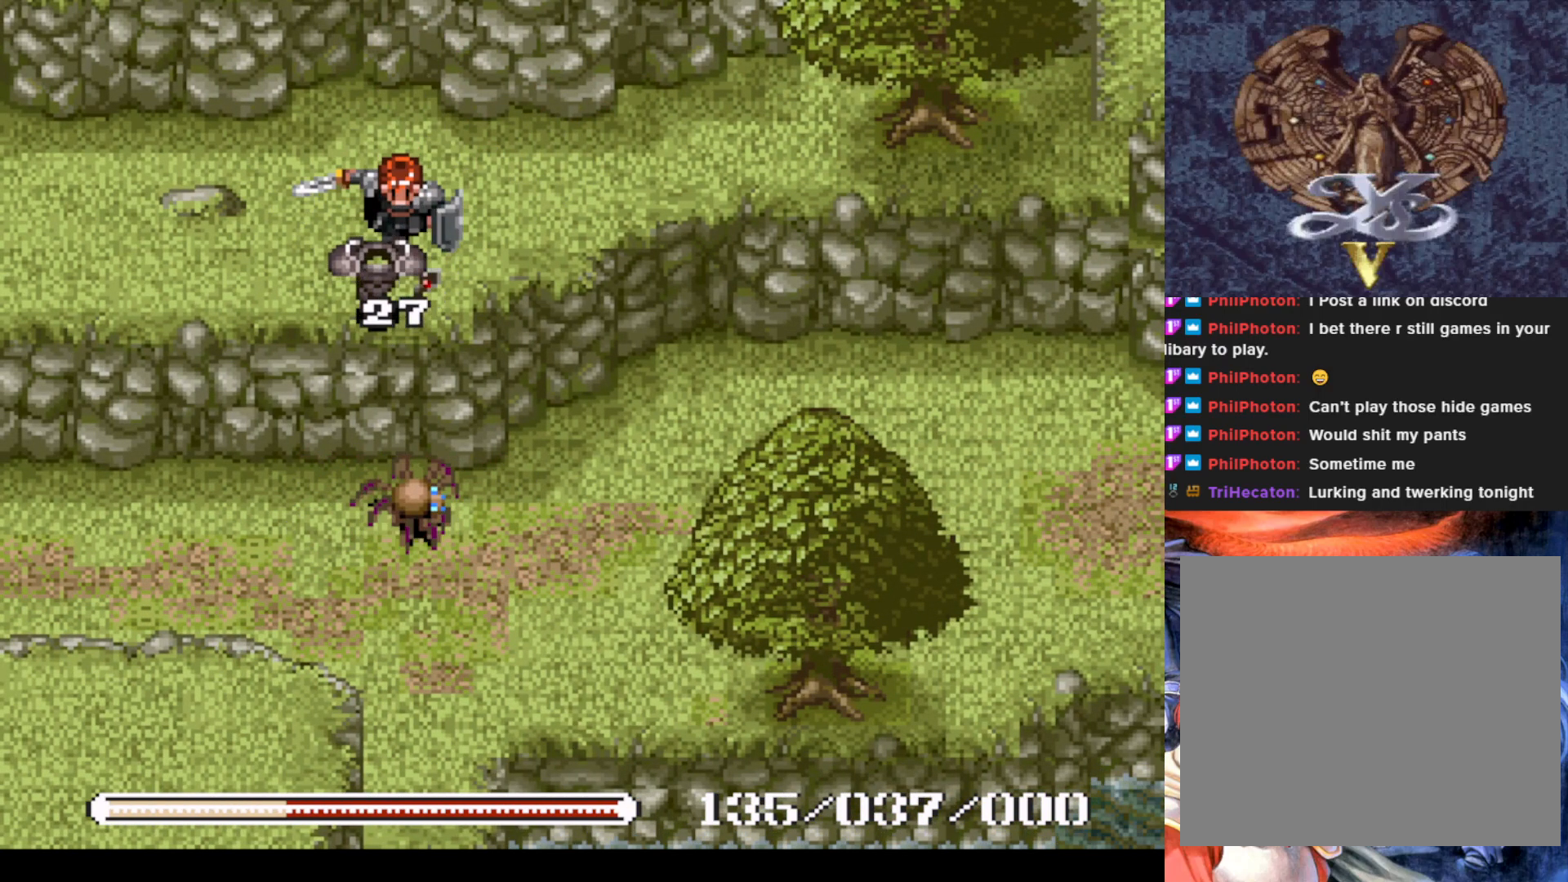
{"buttons": ["SQUARE"], "left_stick": "center", "events": [[117, "SQUARE", "up"], [217, "SQUARE", "down"], [334, "SQUARE", "up"], [434, "SQUARE", "down"]]}
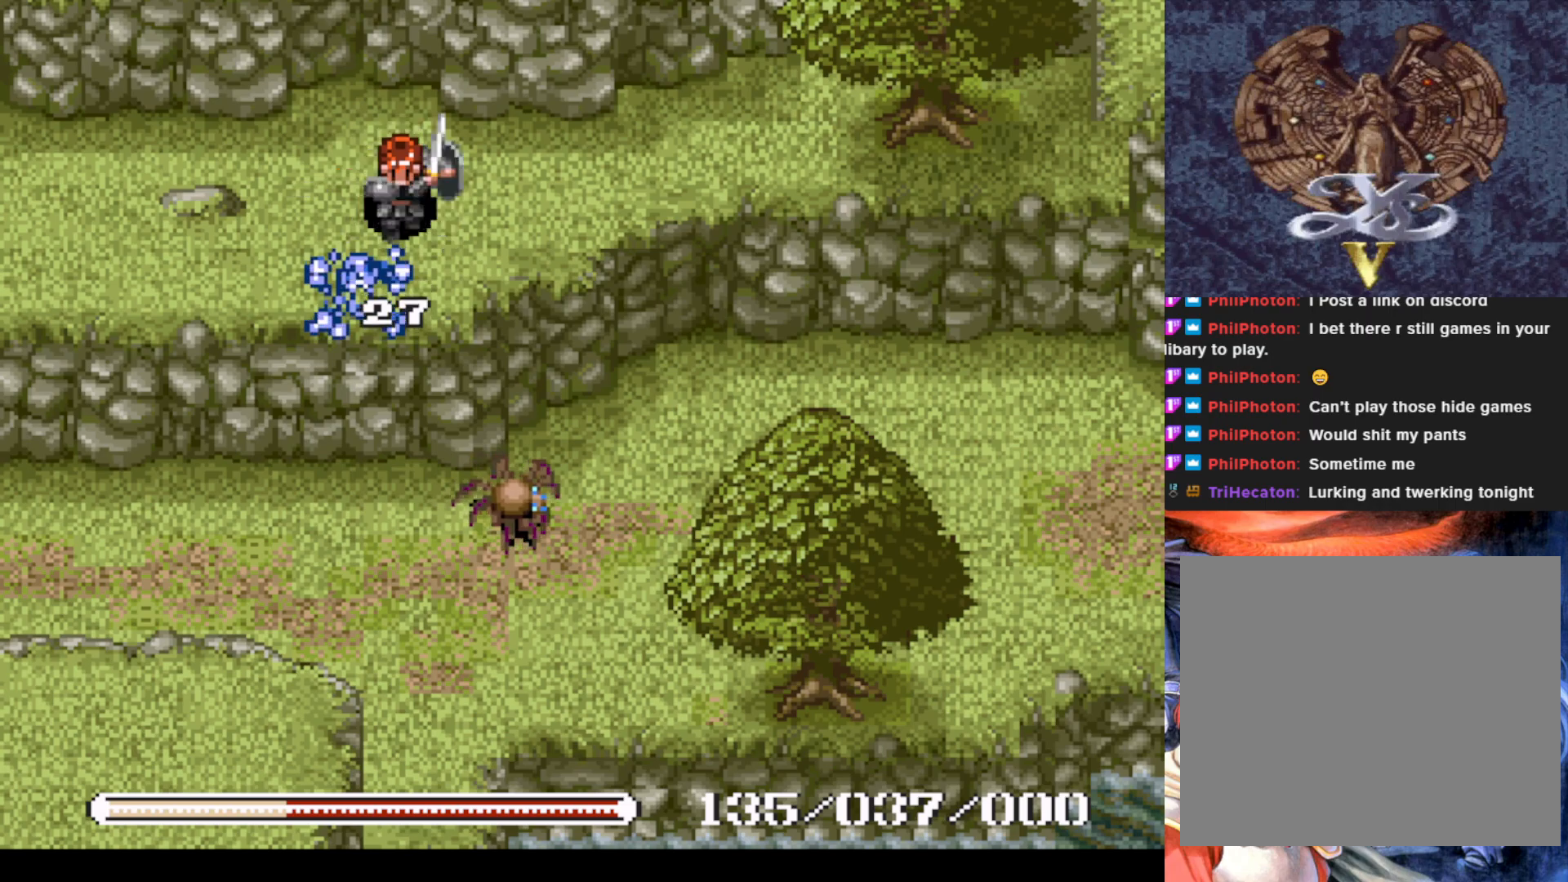
{"buttons": [], "left_stick": "center", "events": [[67, "SQUARE", "up"]]}
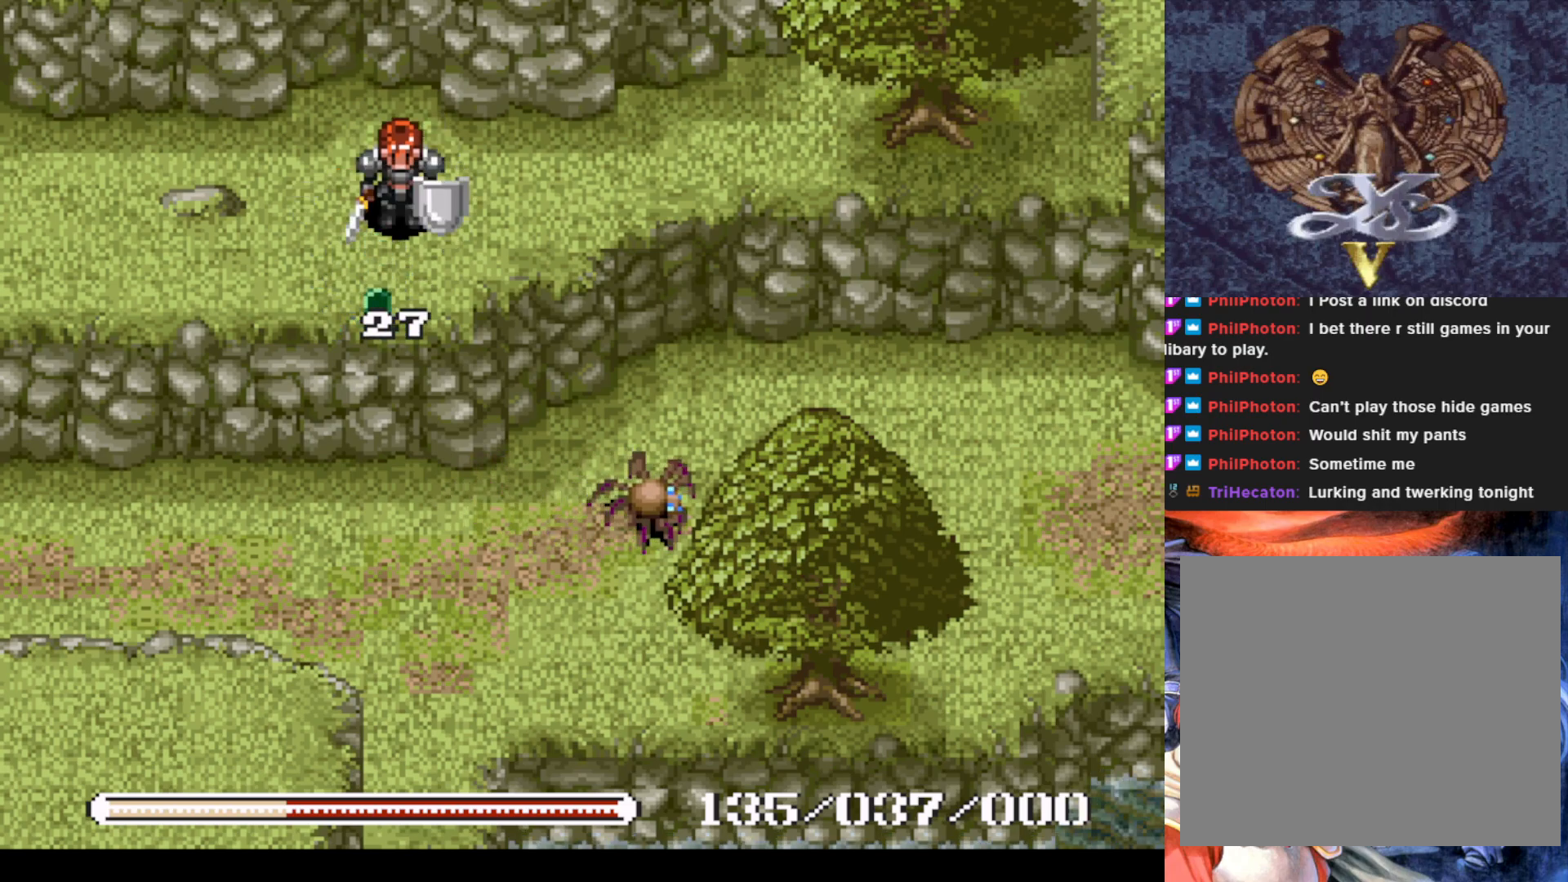
{"buttons": ["DPAD_LEFT"], "left_stick": "center", "events": [[33, "DPAD_DOWN", "down"], [200, "DPAD_DOWN", "up"], [233, "DPAD_LEFT", "down"]]}
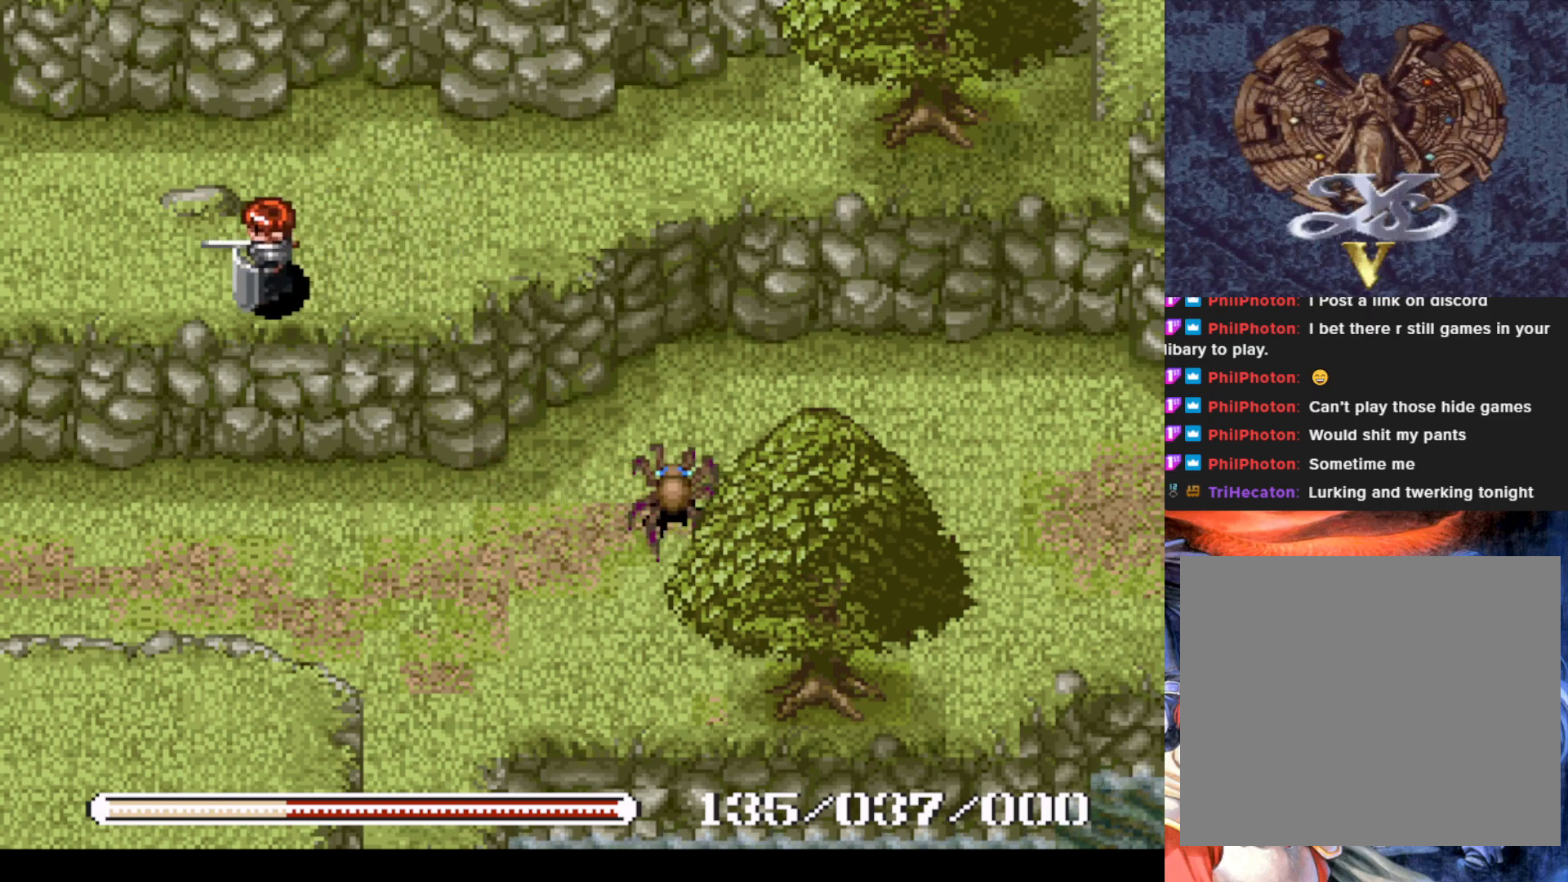
{"buttons": ["DPAD_LEFT"], "left_stick": "center", "events": [[134, "DPAD_UP", "down"], [334, "DPAD_UP", "up"]]}
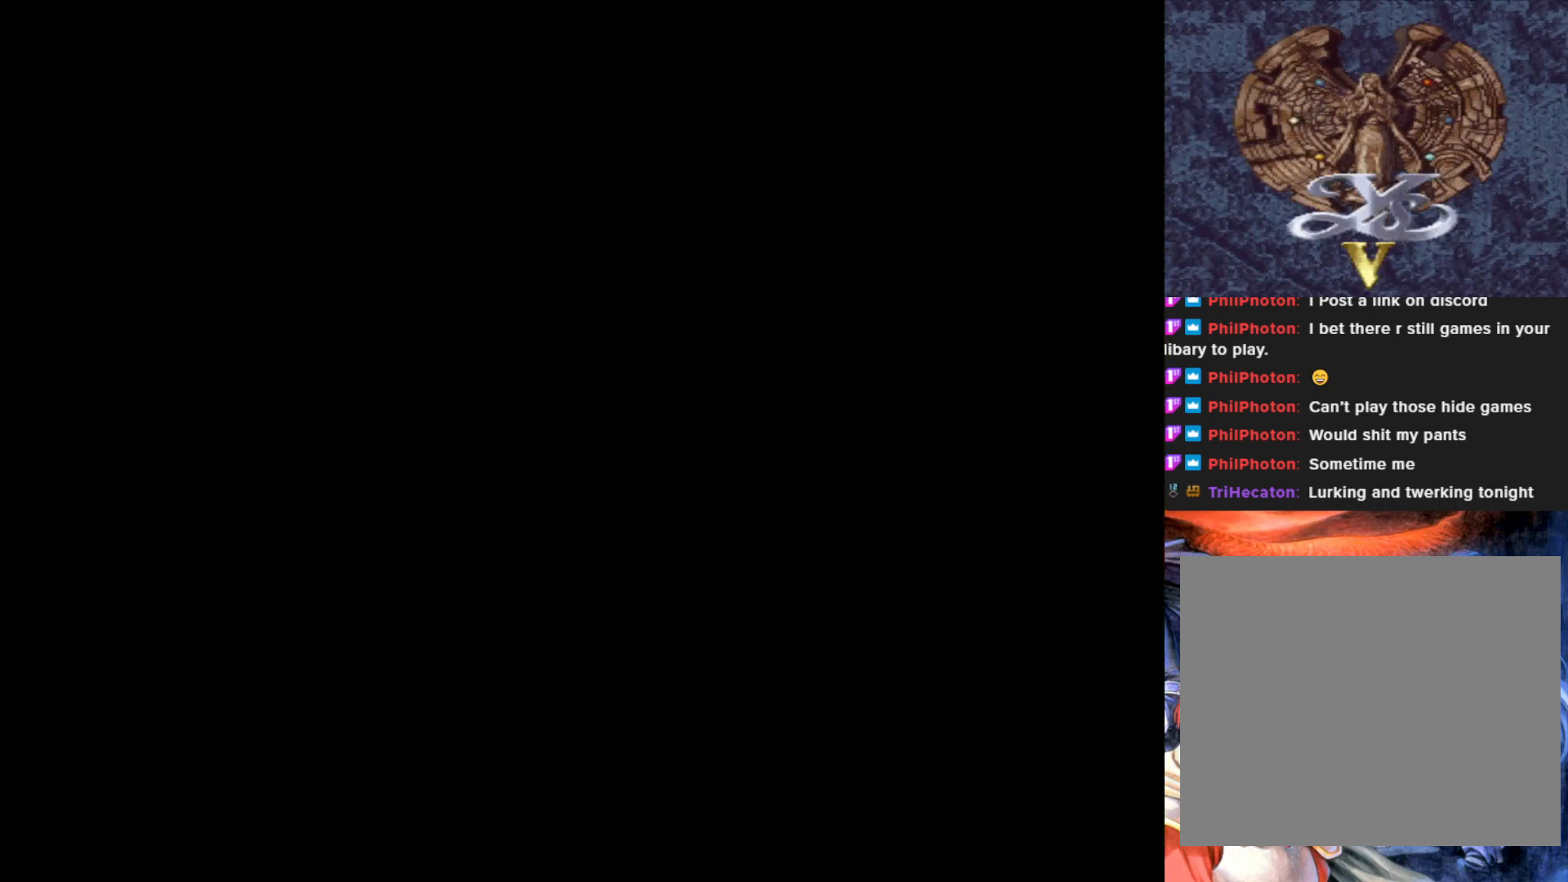
{"buttons": [], "left_stick": "center", "events": [[83, "DPAD_LEFT", "up"]]}
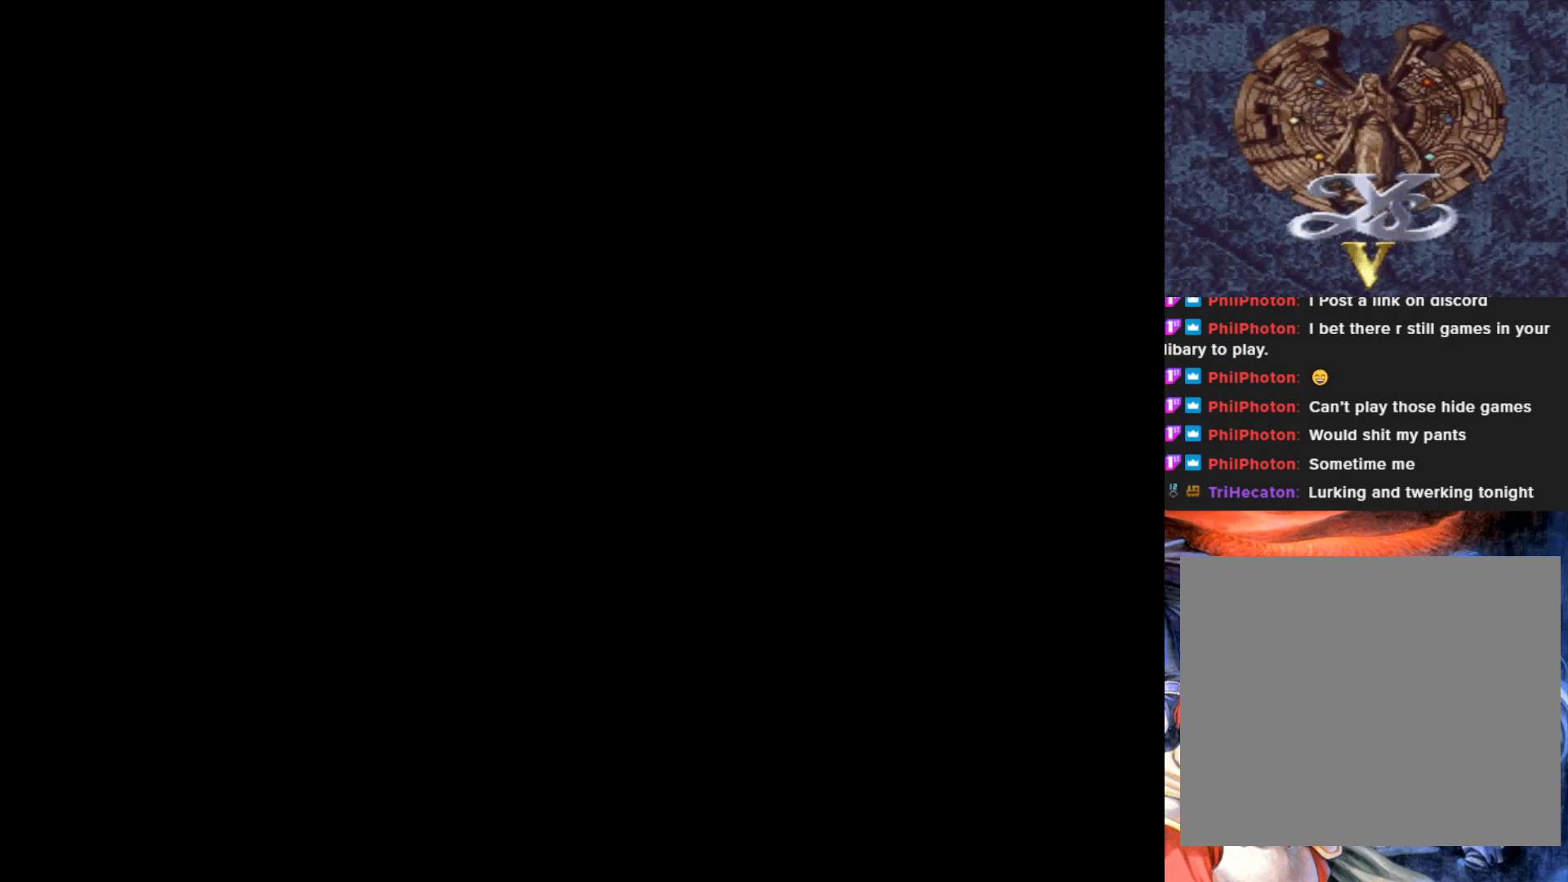
{"buttons": [], "left_stick": "center", "events": []}
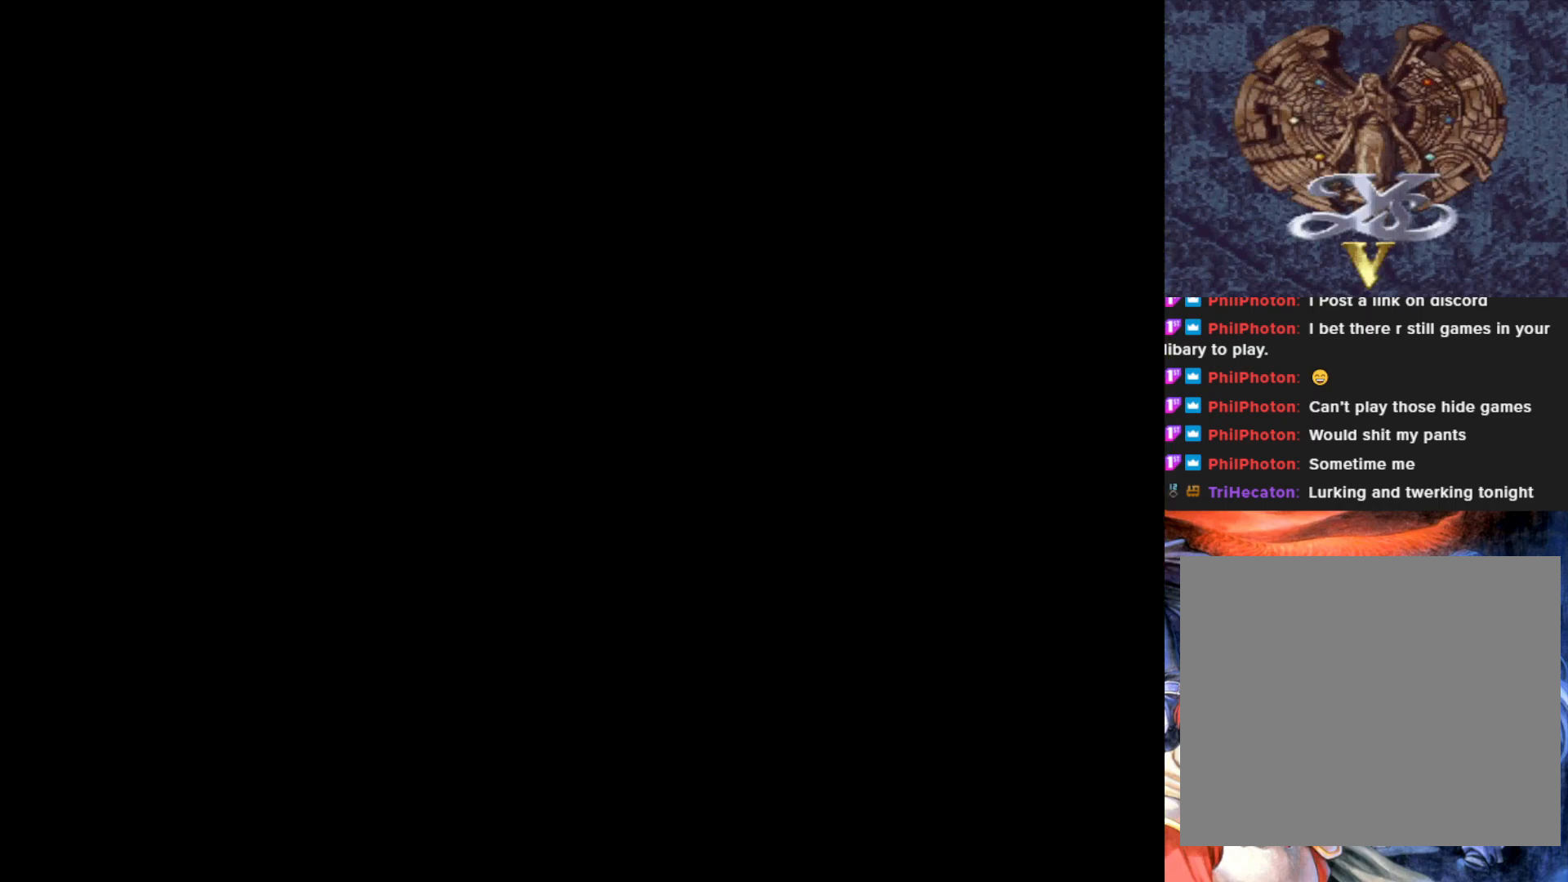
{"buttons": [], "left_stick": "center", "events": []}
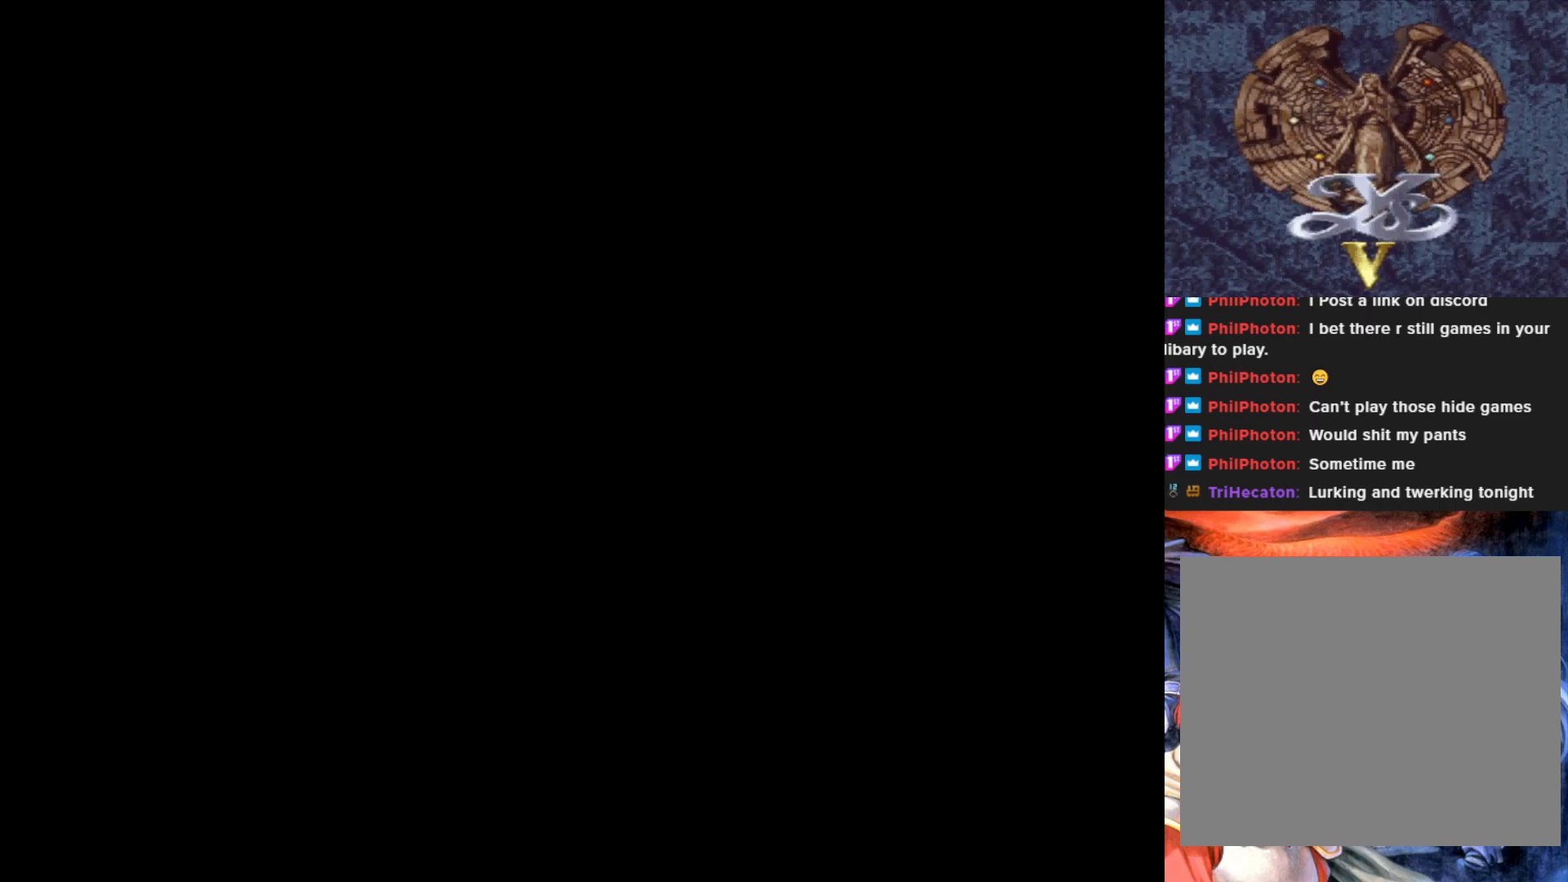
{"buttons": [], "left_stick": "center", "events": []}
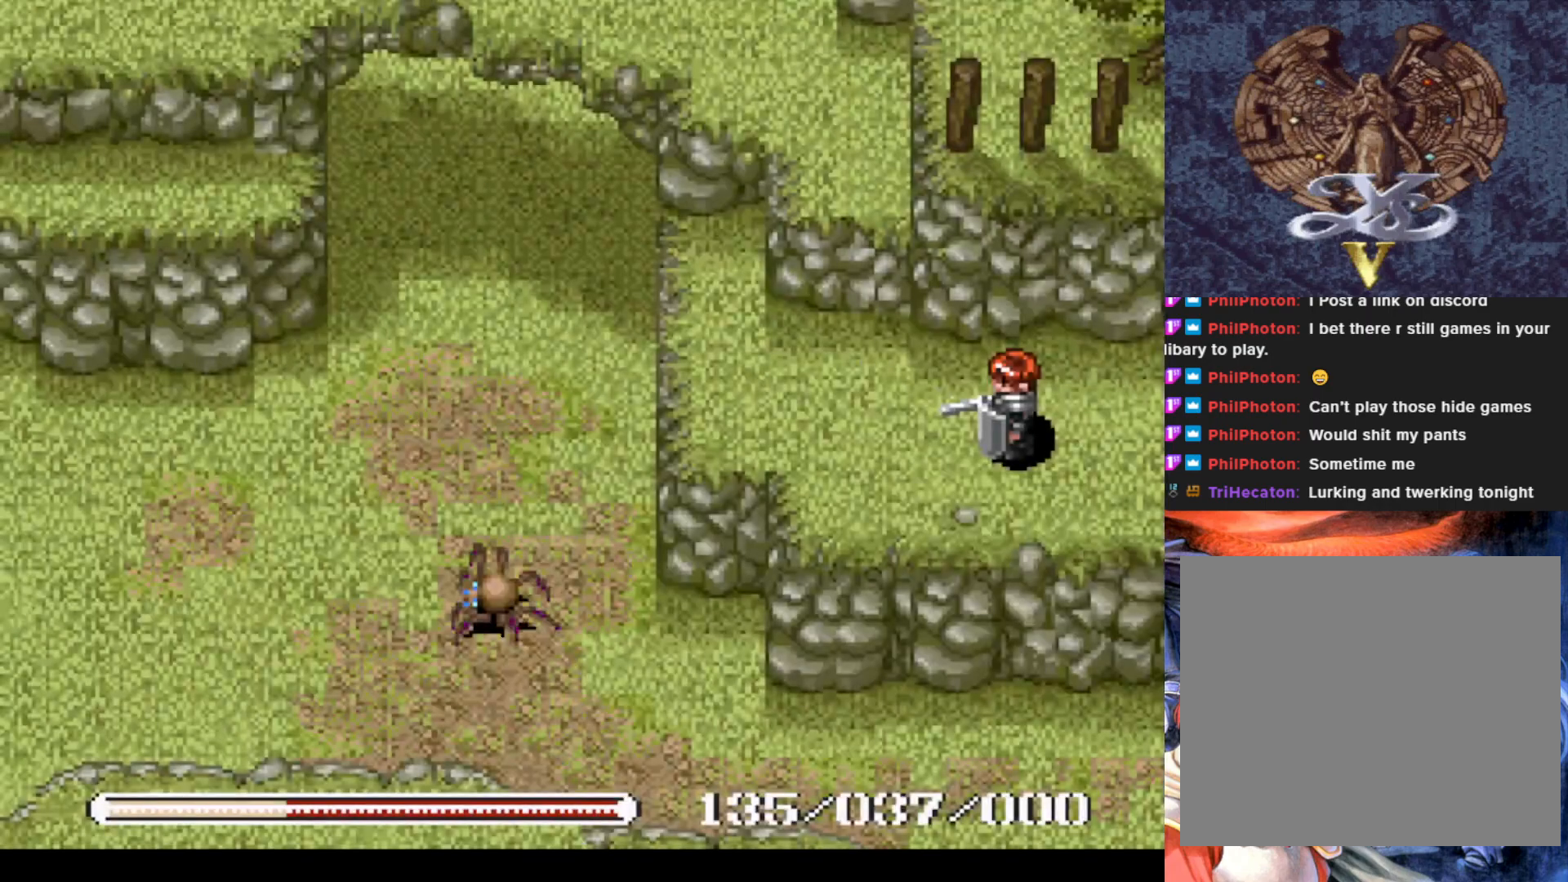
{"buttons": ["DPAD_UP"], "left_stick": "center", "events": [[116, "DPAD_LEFT", "down"], [266, "DPAD_UP", "down"], [450, "DPAD_LEFT", "up"]]}
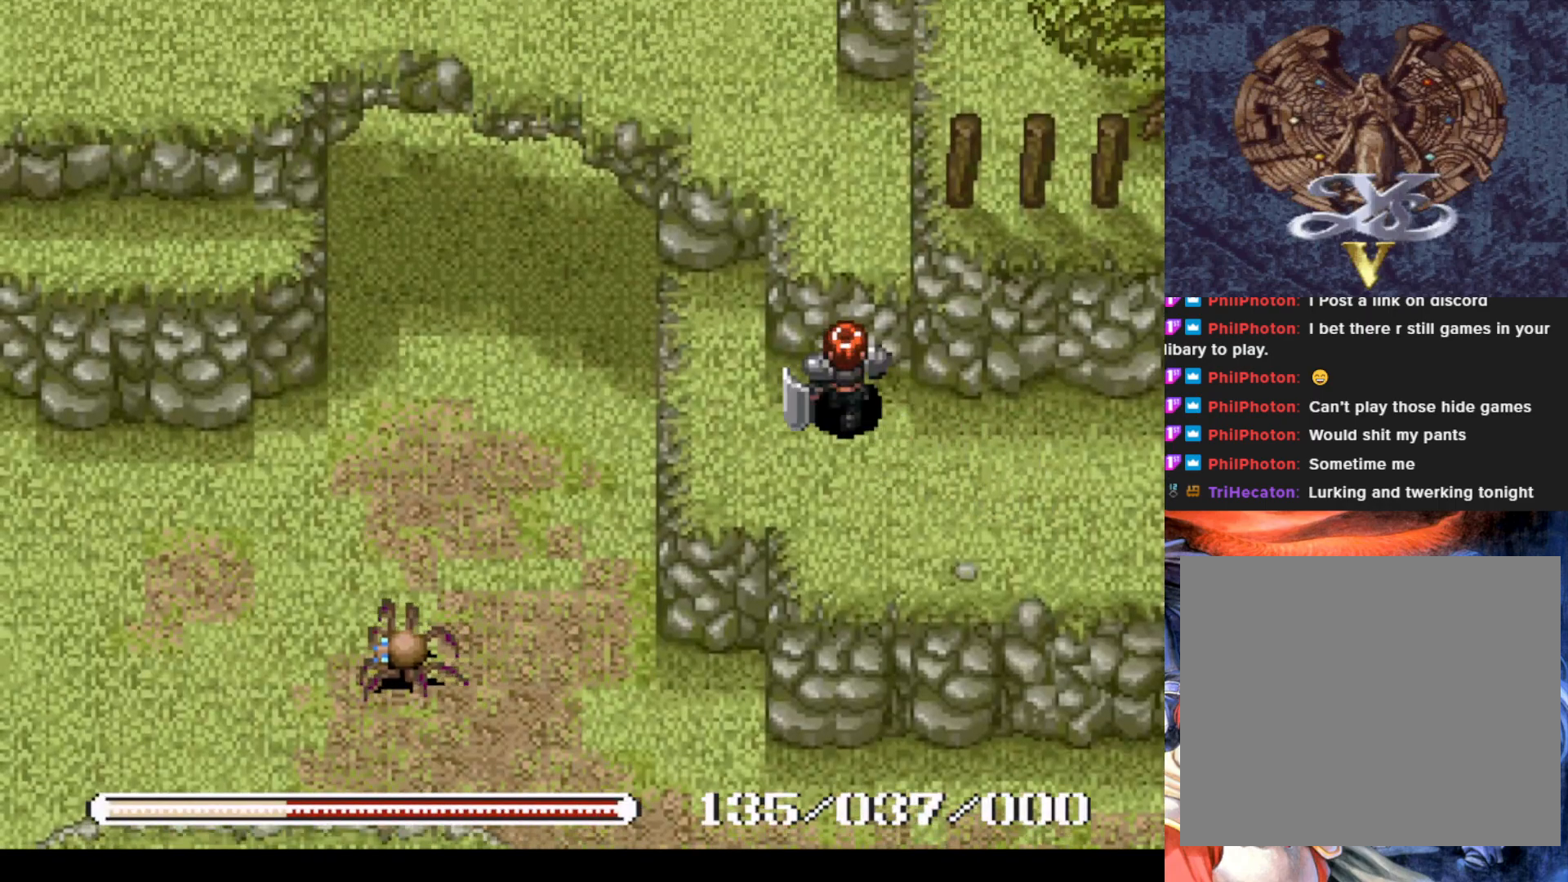
{"buttons": ["DPAD_UP", "DPAD_LEFT"], "left_stick": "center", "events": [[50, "CROSS", "down"], [234, "CROSS", "up"], [467, "DPAD_LEFT", "down"]]}
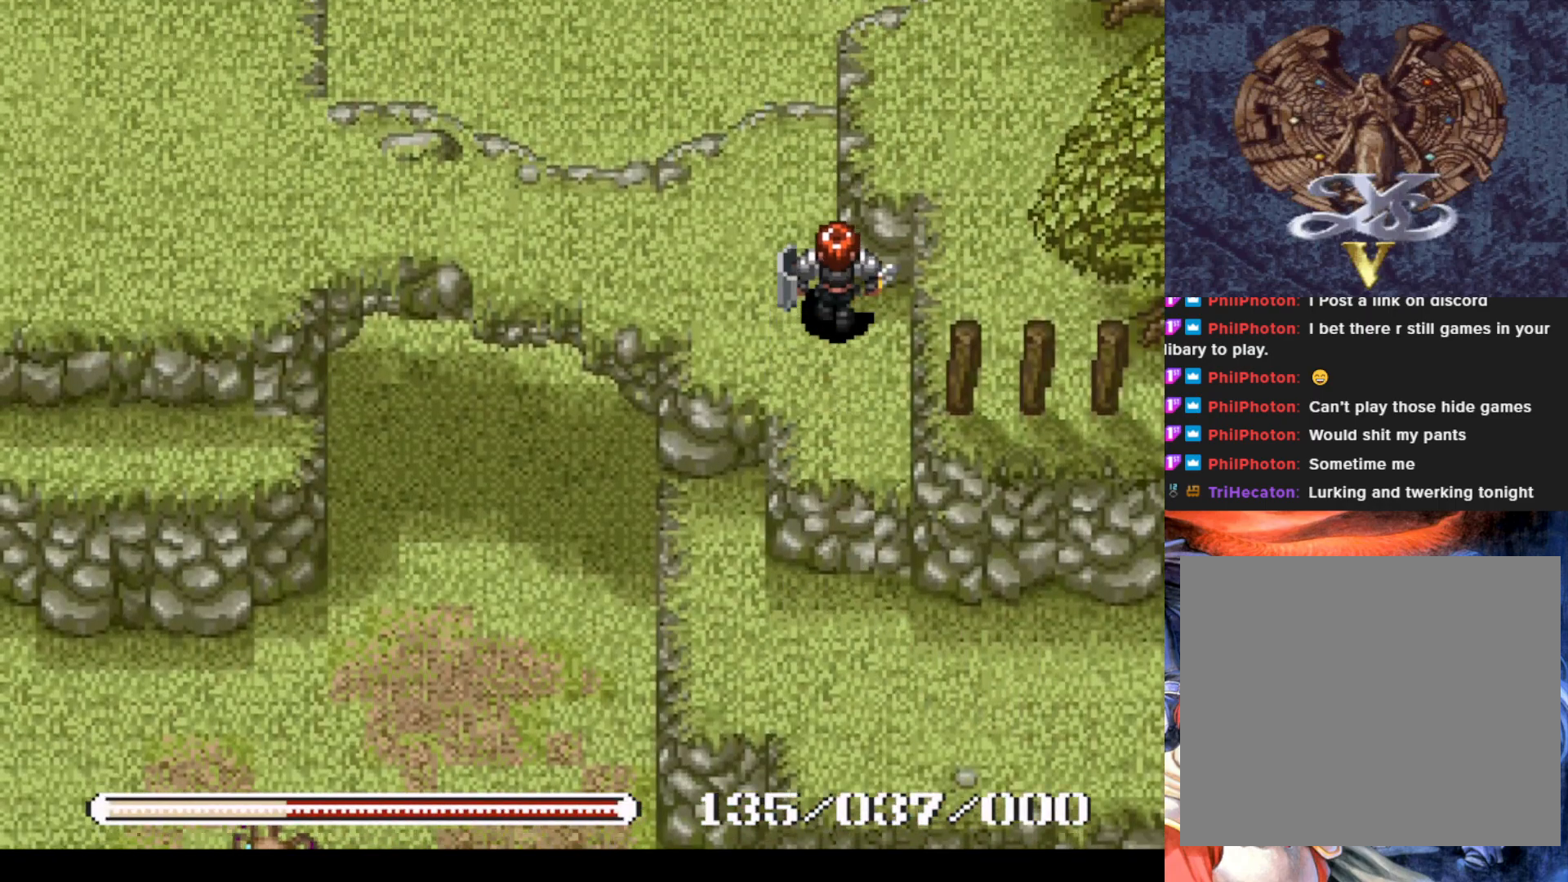
{"buttons": ["CROSS", "DPAD_RIGHT"], "left_stick": "center", "events": [[133, "DPAD_LEFT", "up"], [250, "DPAD_UP", "up"], [317, "DPAD_RIGHT", "down"], [483, "CROSS", "down"]]}
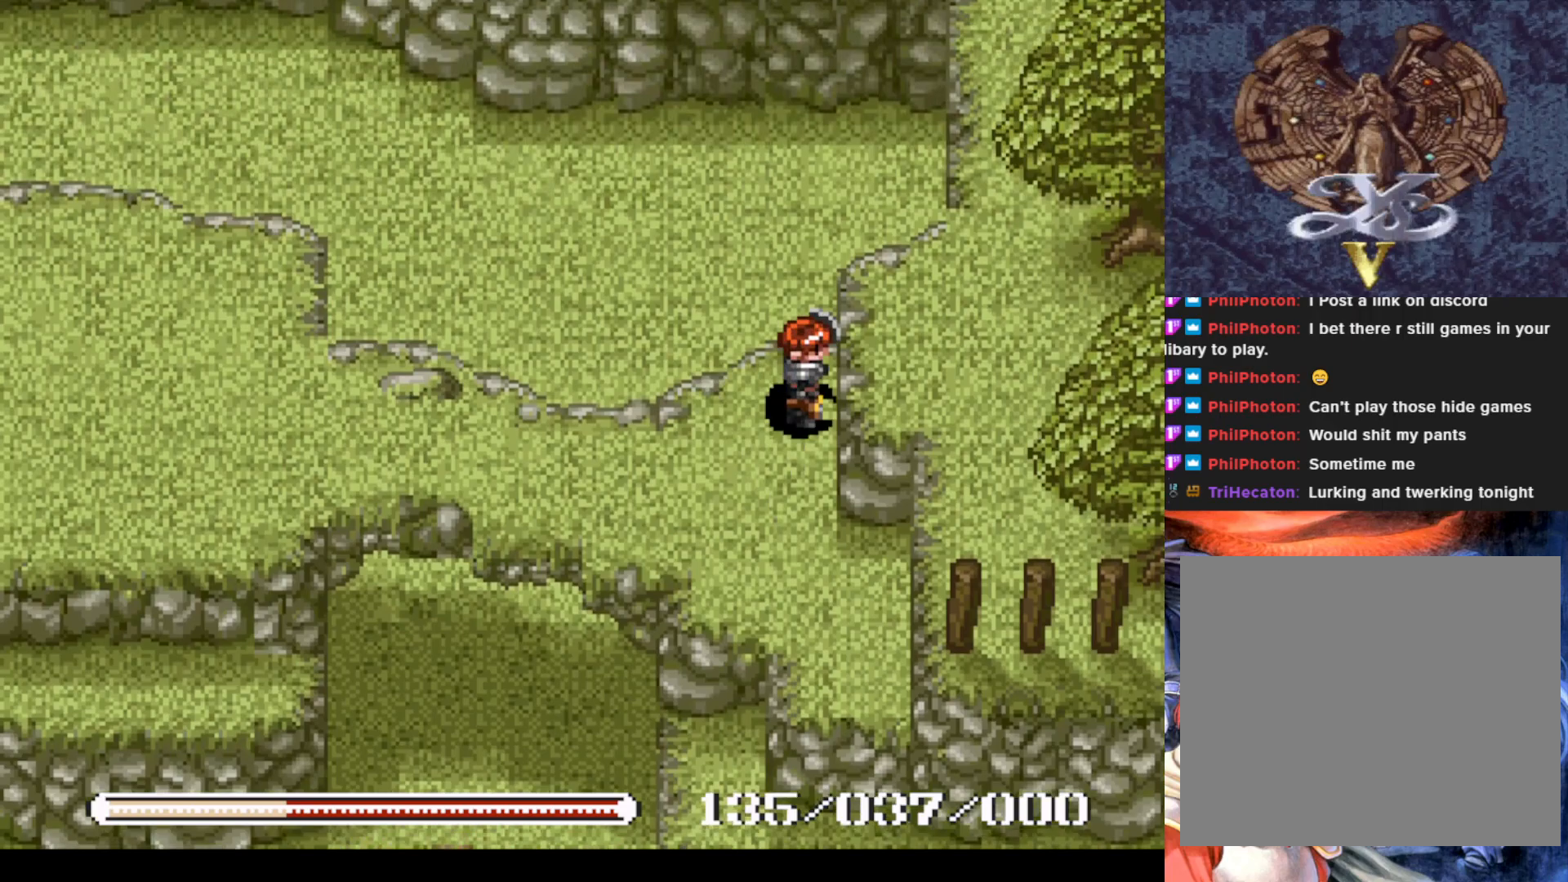
{"buttons": ["DPAD_DOWN", "DPAD_RIGHT"], "left_stick": "center", "events": [[184, "CROSS", "up"], [417, "DPAD_DOWN", "down"]]}
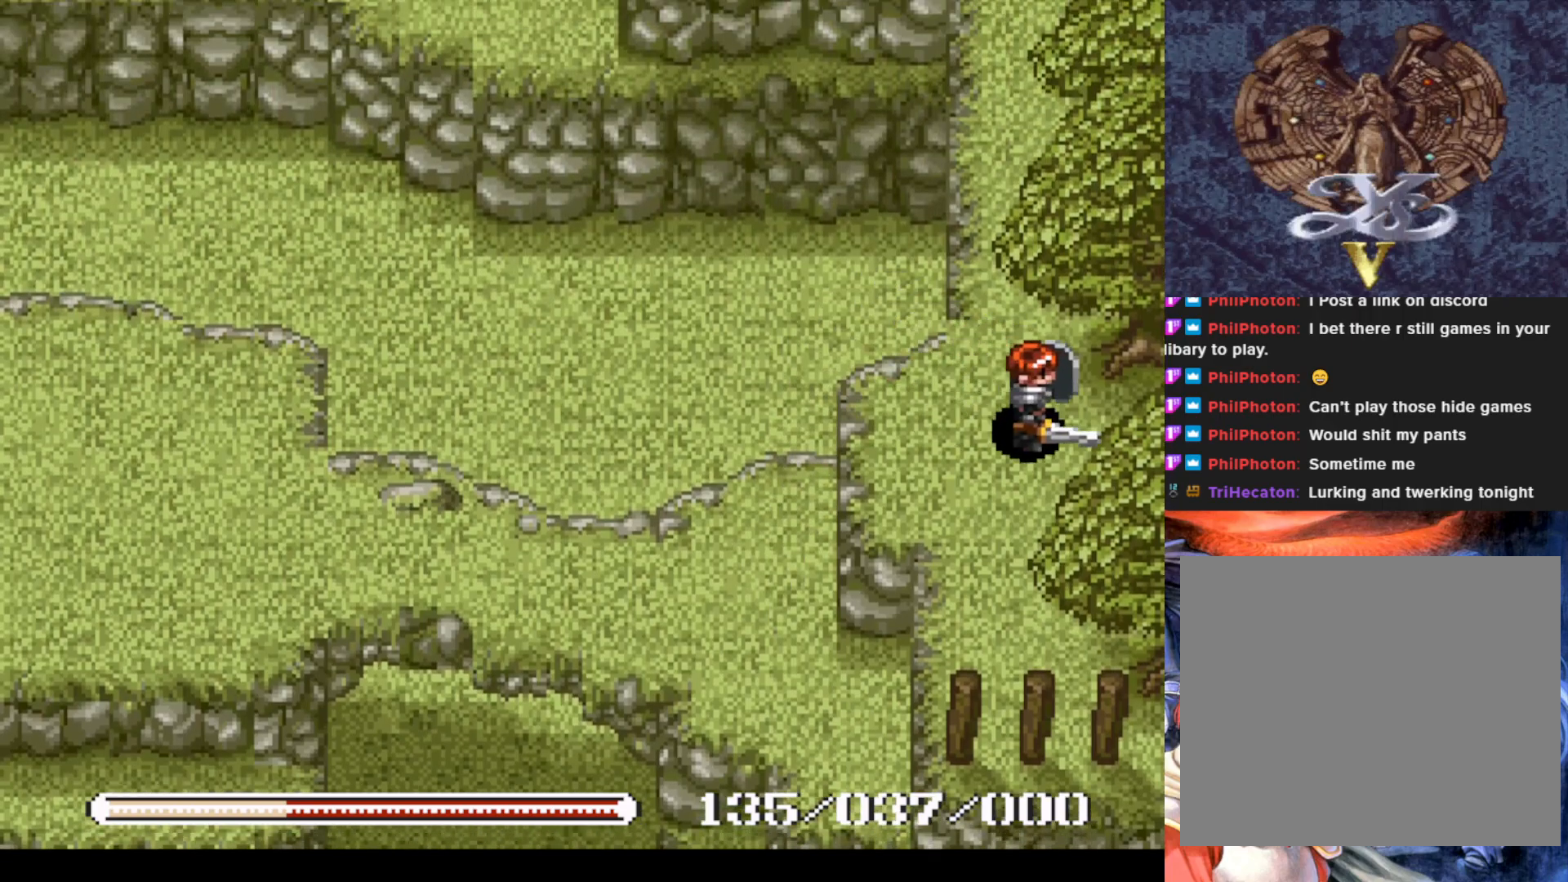
{"buttons": ["DPAD_UP"], "left_stick": "center", "events": [[150, "DPAD_DOWN", "up"], [483, "DPAD_UP", "down"], [500, "DPAD_RIGHT", "up"]]}
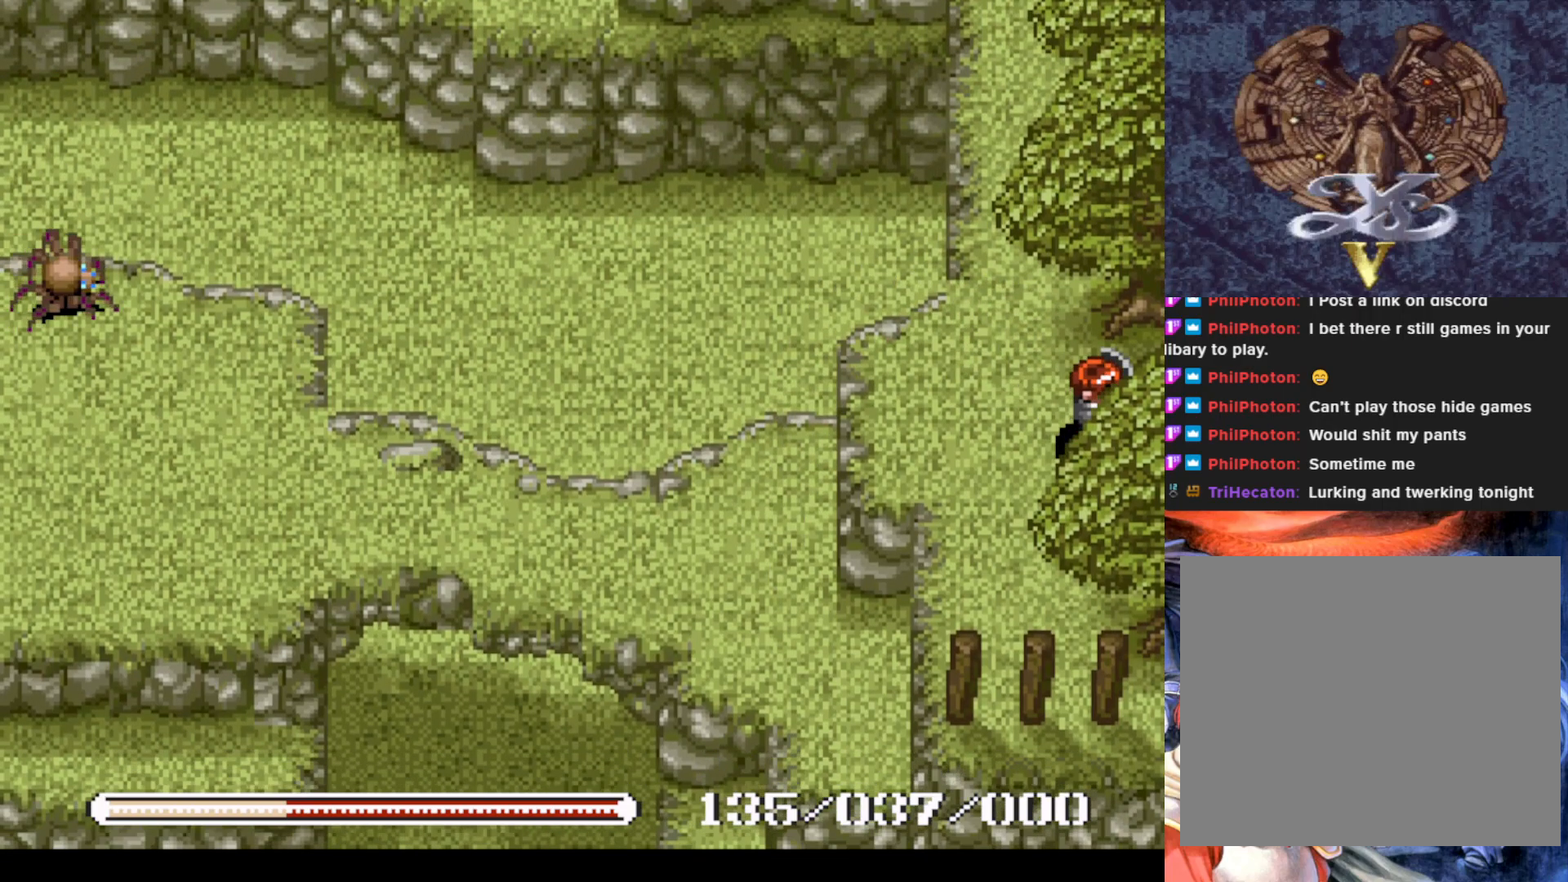
{"buttons": ["DPAD_UP"], "left_stick": "center", "events": [[184, "DPAD_LEFT", "down"], [217, "DPAD_UP", "up"], [334, "DPAD_LEFT", "up"], [334, "DPAD_UP", "down"]]}
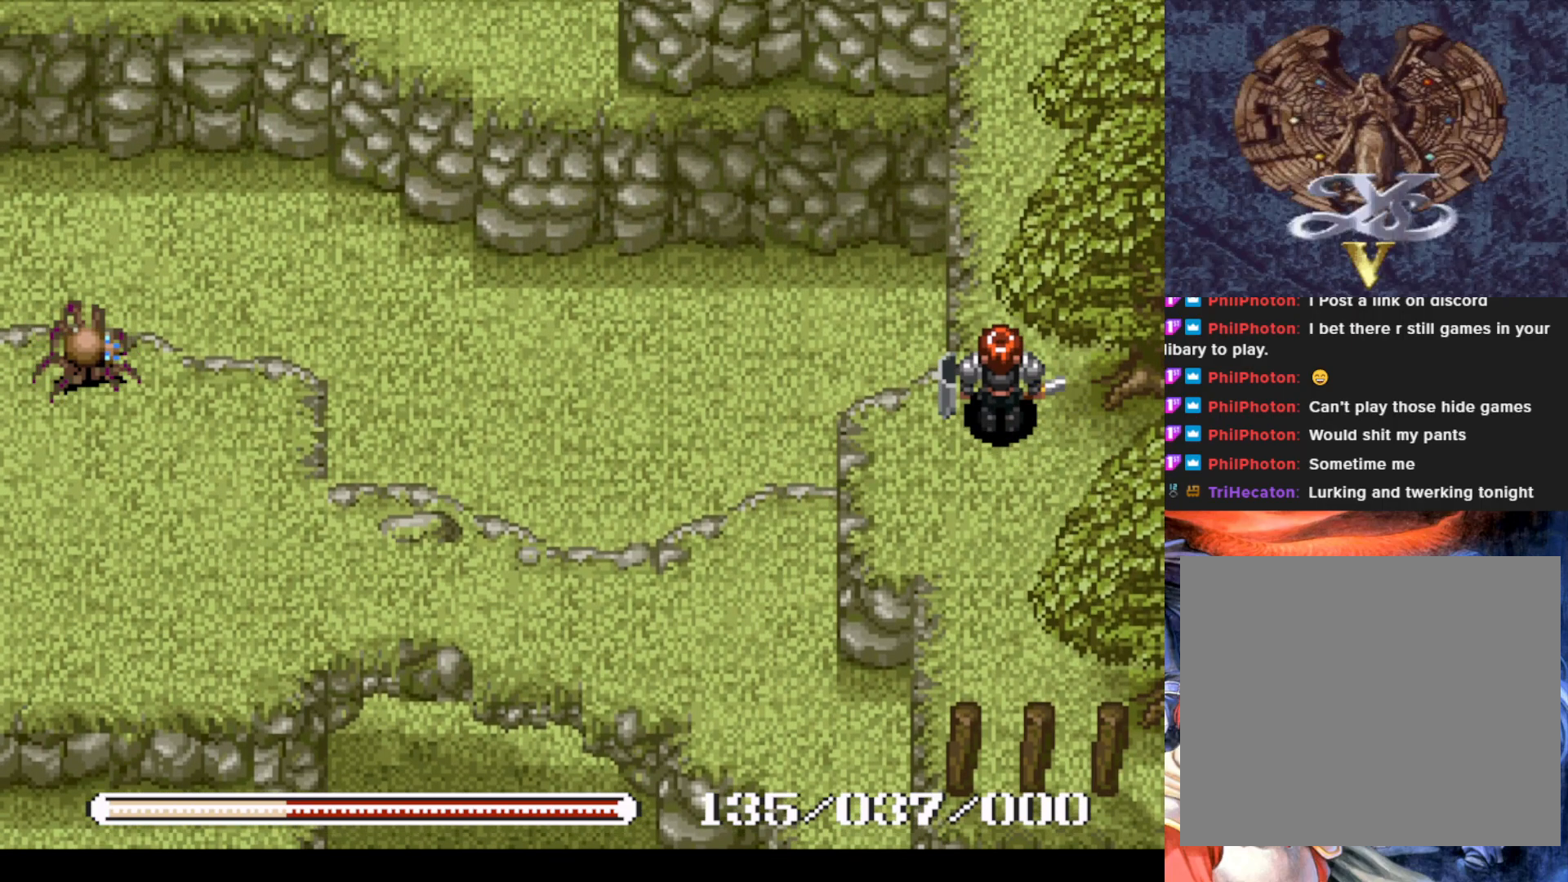
{"buttons": [], "left_stick": "center", "events": [[433, "DPAD_UP", "up"]]}